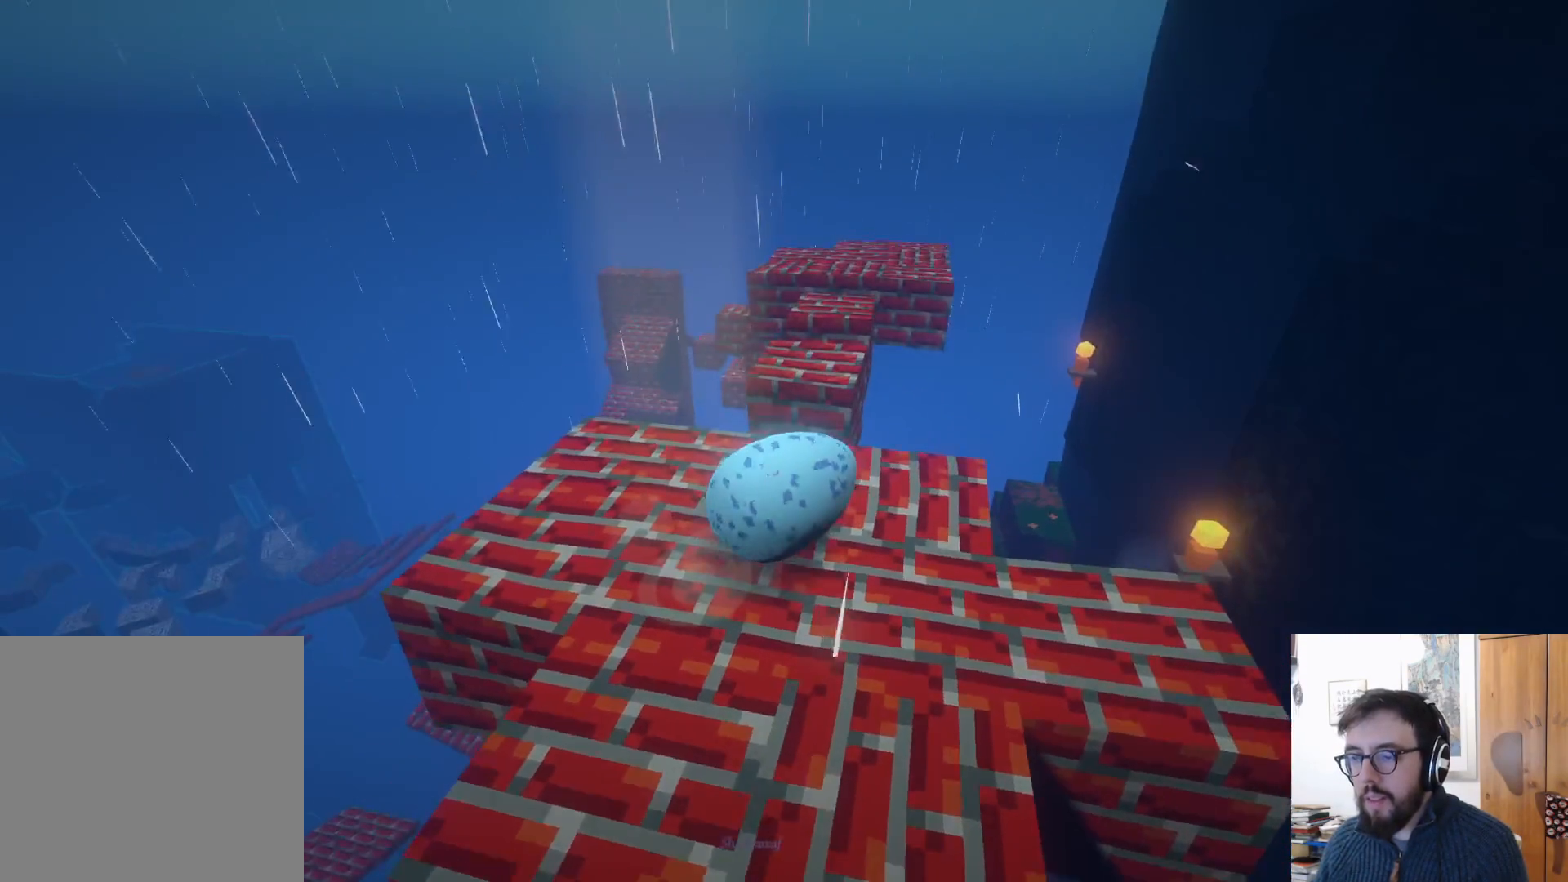
Gameplay with a controller (Xbox layout); each line is a JSON object with the inputs held at the frame after it. "events" lists button and stick changes between this image and that frame as [ms after this image, input, new state], when the widget could be followed in between. Not read: R3.
{"buttons": ["A"], "left_stick": "up", "right_stick": "center", "events": [[33, "right_stick", "down-right"], [200, "right_stick", "center"], [500, "A", "down"]]}
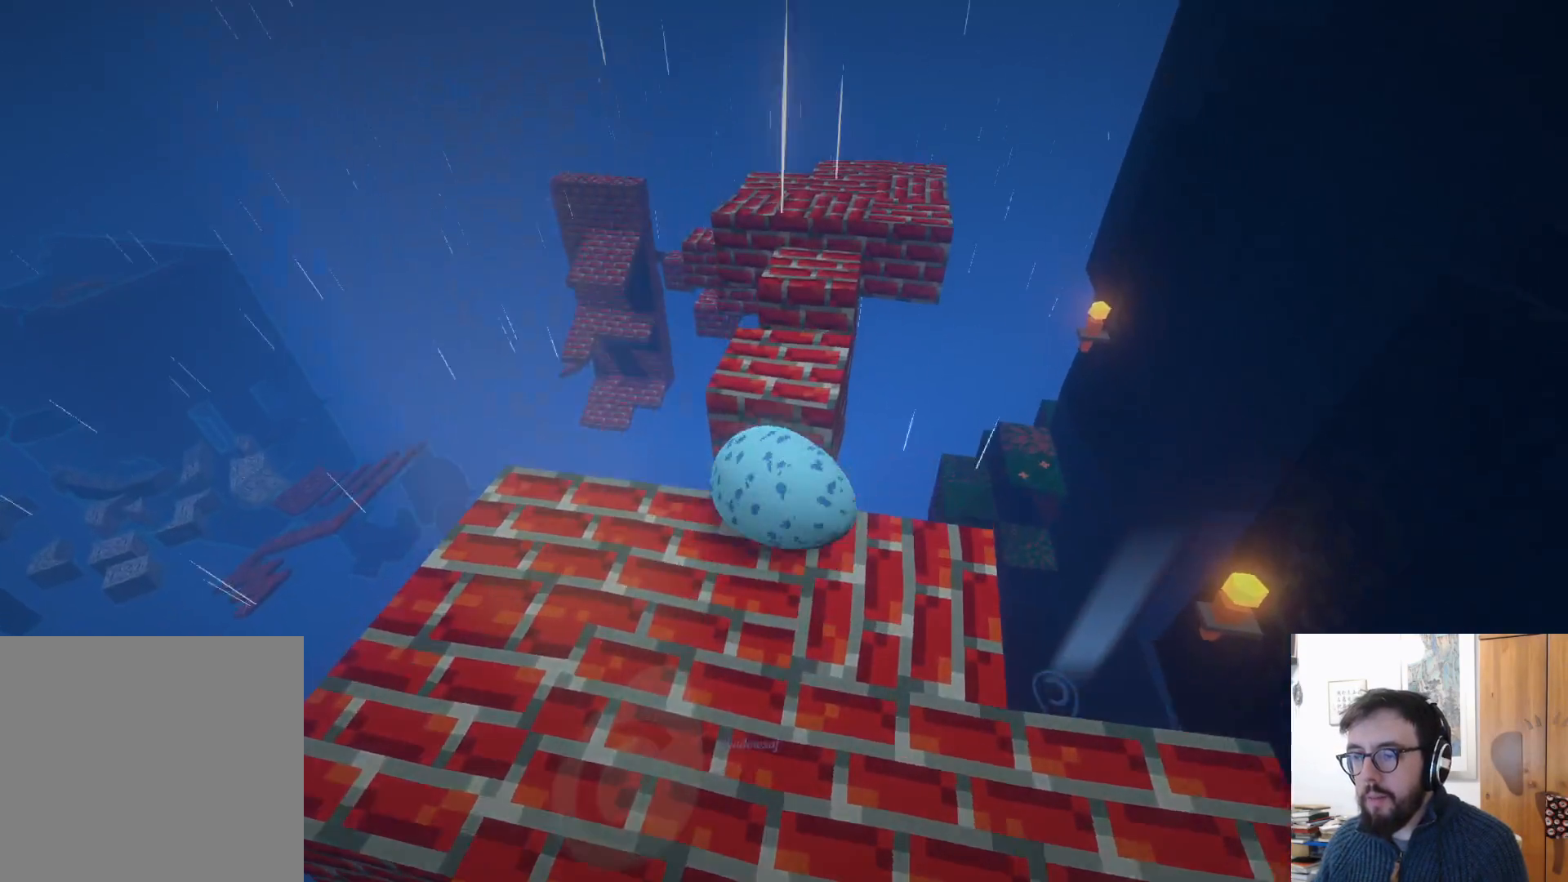
{"buttons": [], "left_stick": "up-right", "right_stick": "center", "events": [[100, "A", "up"], [150, "left_stick", "center"], [333, "left_stick", "up-right"]]}
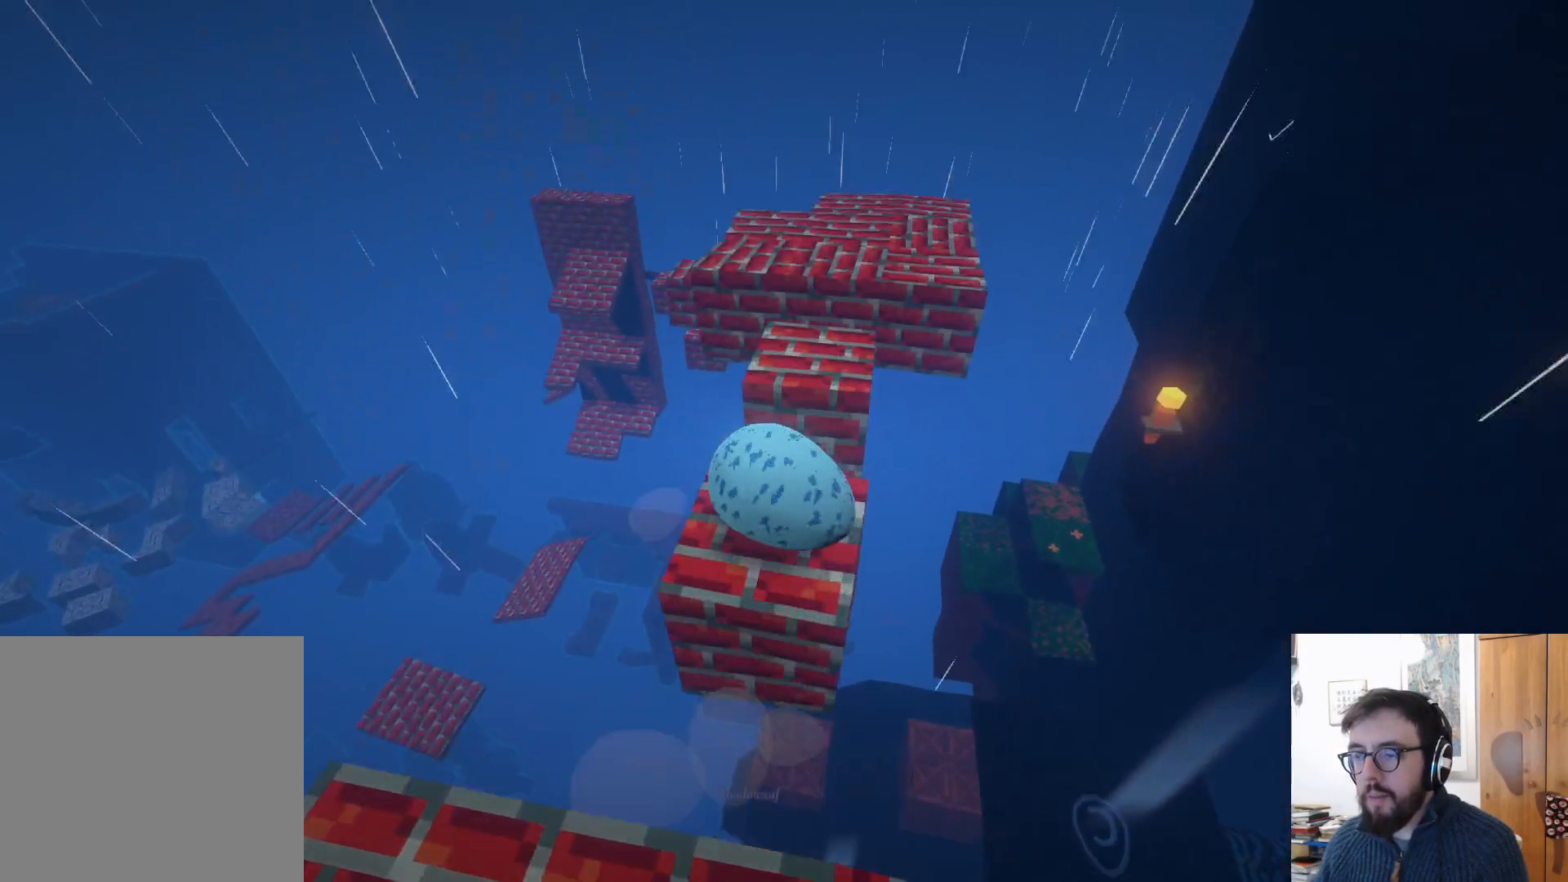
{"buttons": [], "left_stick": "center", "right_stick": "center", "events": [[33, "A", "down"], [150, "A", "up"], [450, "left_stick", "center"]]}
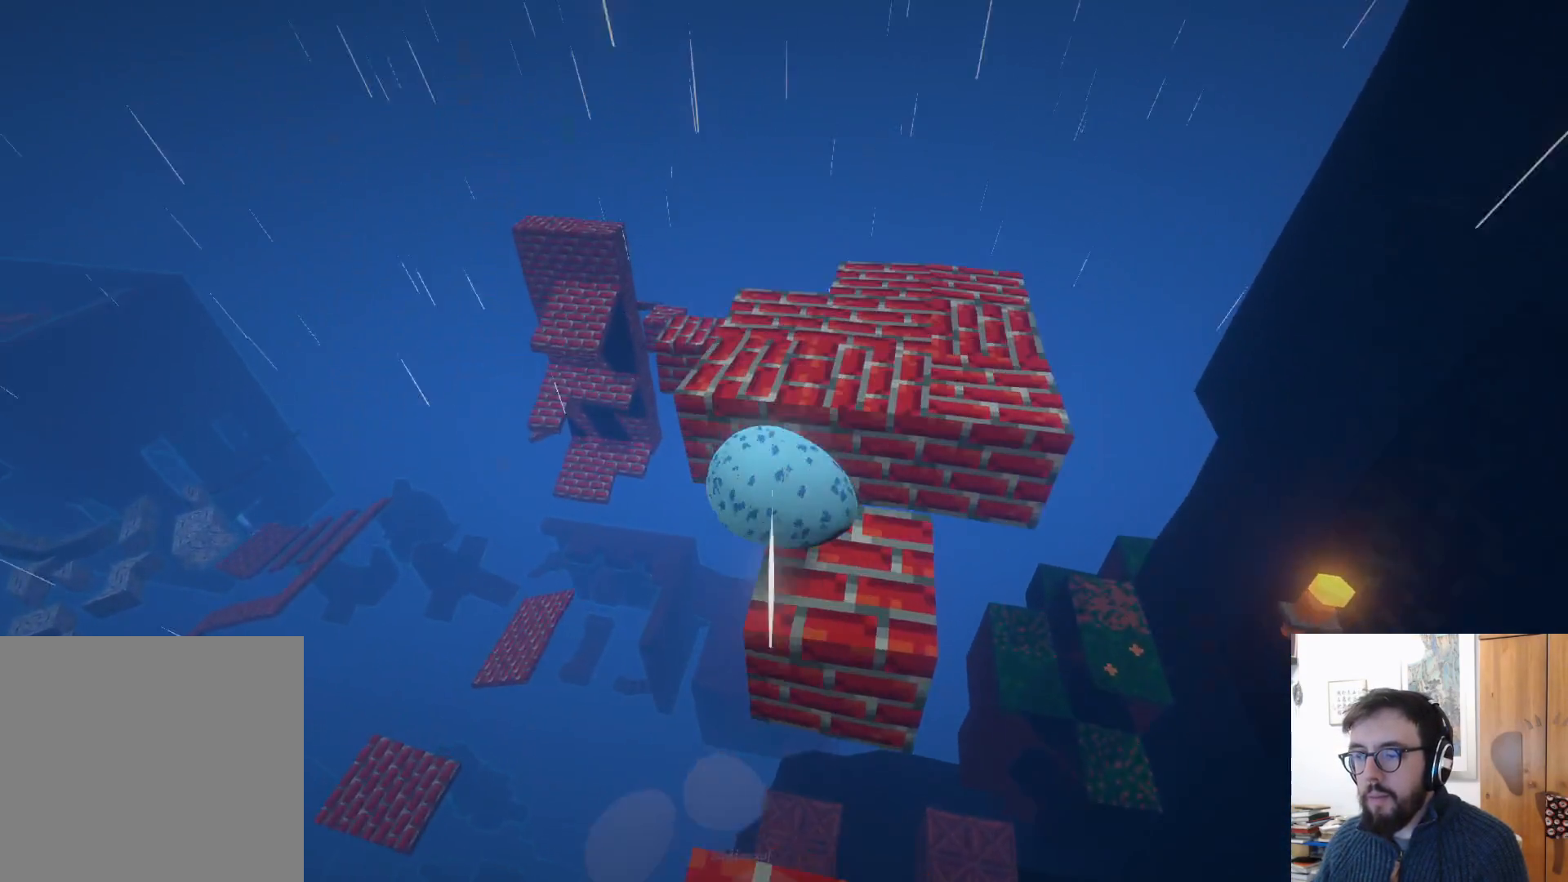
{"buttons": [], "left_stick": "up", "right_stick": "down-left", "events": [[33, "A", "down"], [133, "A", "up"], [200, "right_stick", "down"], [317, "right_stick", "down-left"], [417, "left_stick", "up"]]}
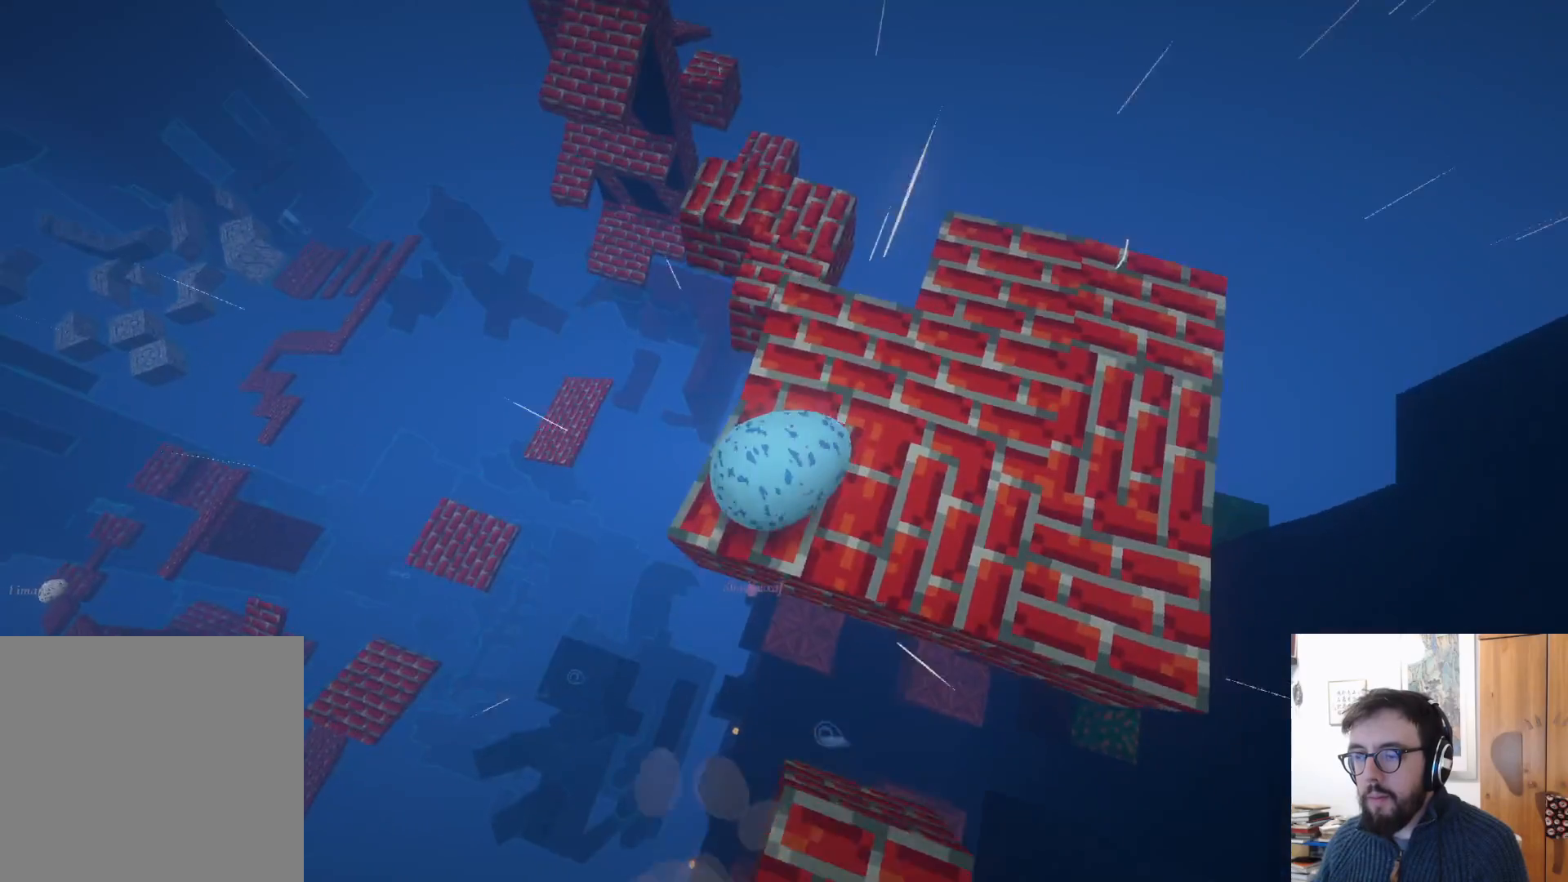
{"buttons": [], "left_stick": "right", "right_stick": "center", "events": [[17, "right_stick", "center"], [217, "left_stick", "up-right"], [400, "A", "down"], [467, "A", "up"], [500, "left_stick", "right"]]}
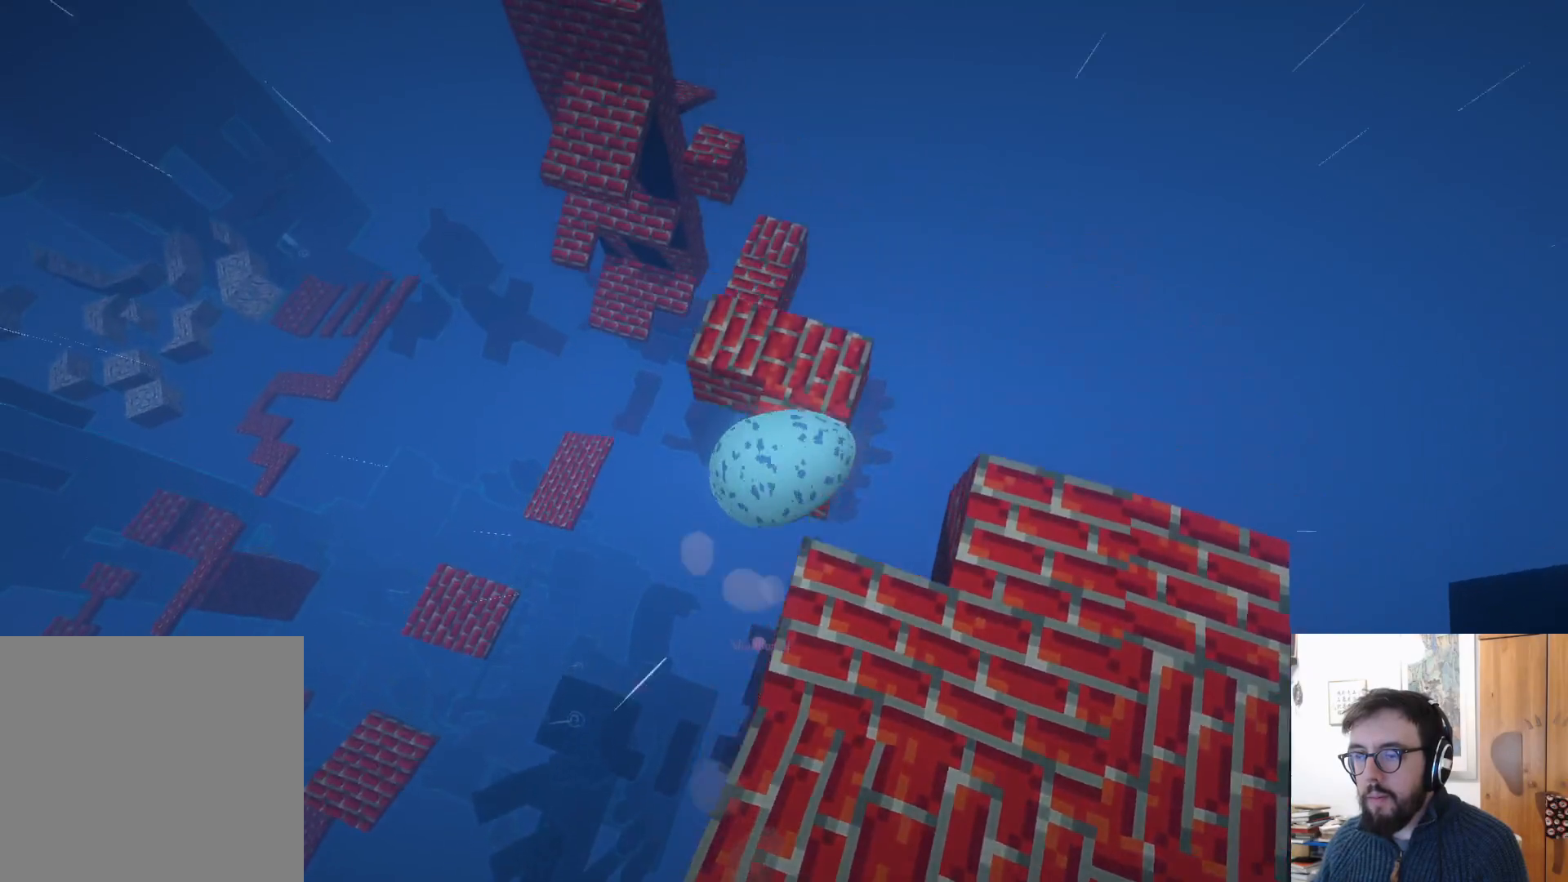
{"buttons": [], "left_stick": "up", "right_stick": "center", "events": [[150, "left_stick", "center"], [167, "right_stick", "left"], [317, "right_stick", "center"], [367, "left_stick", "up"]]}
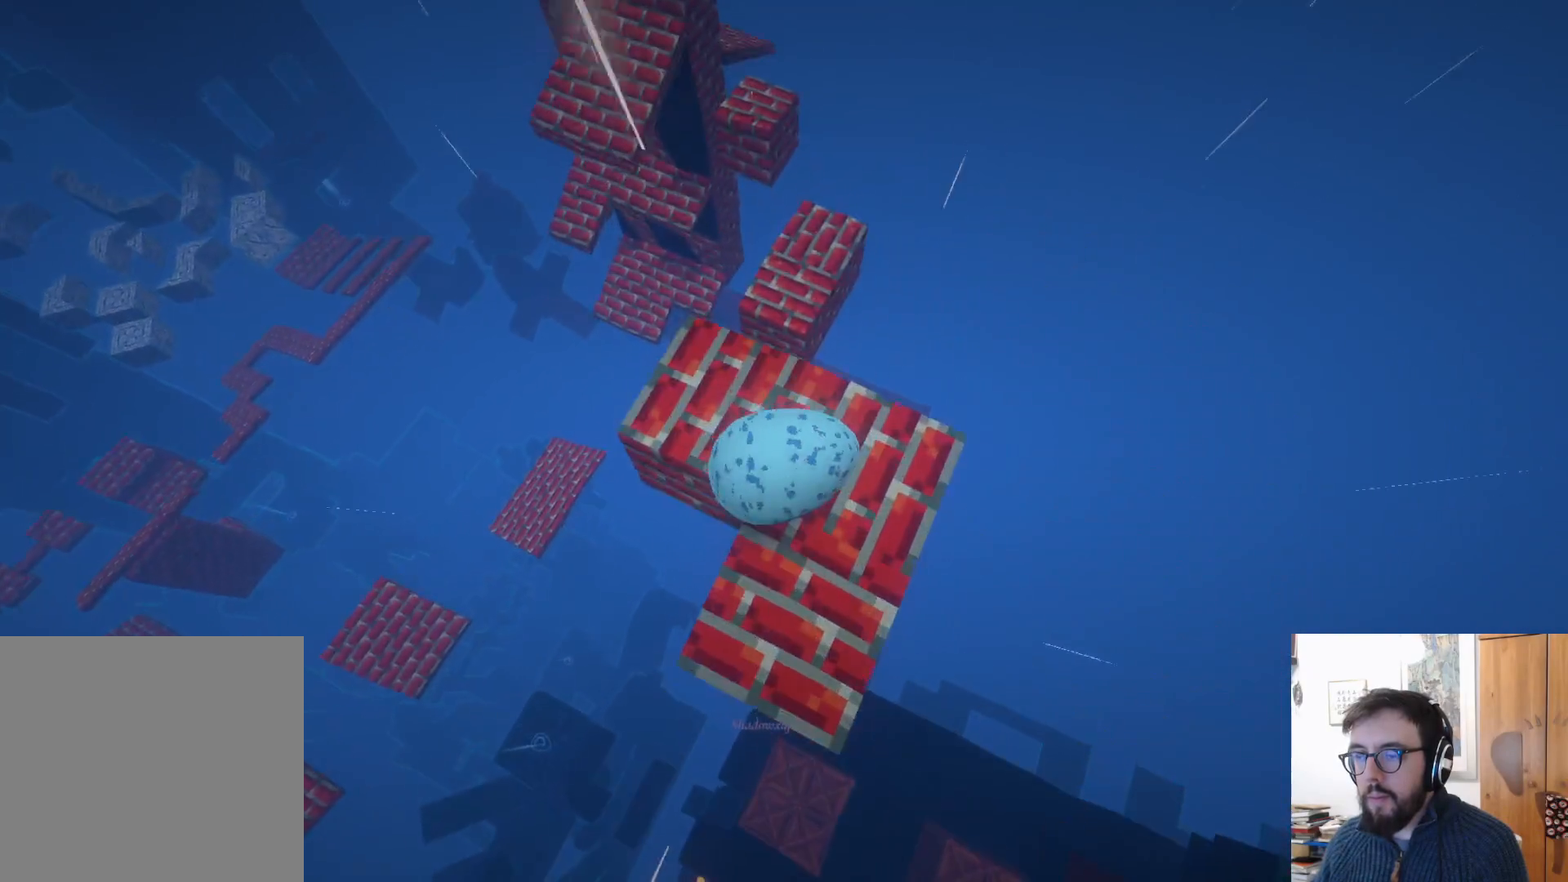
{"buttons": [], "left_stick": "up-left", "right_stick": "center", "events": [[217, "A", "down"], [350, "left_stick", "up-left"], [500, "A", "up"]]}
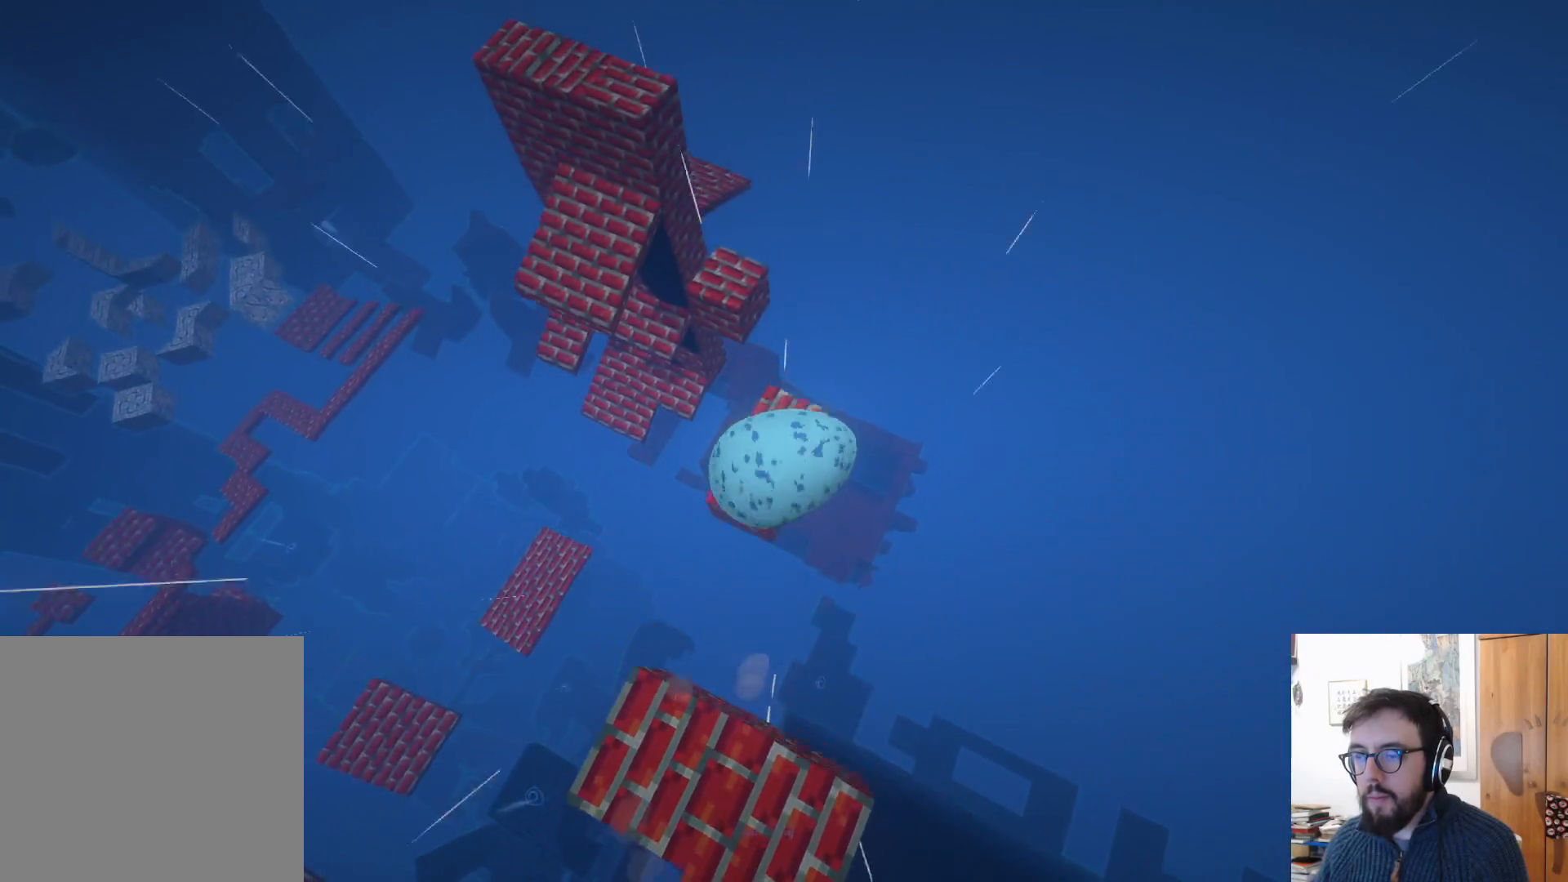
{"buttons": [], "left_stick": "left", "right_stick": "up-left", "events": [[33, "left_stick", "left"], [283, "right_stick", "up-left"]]}
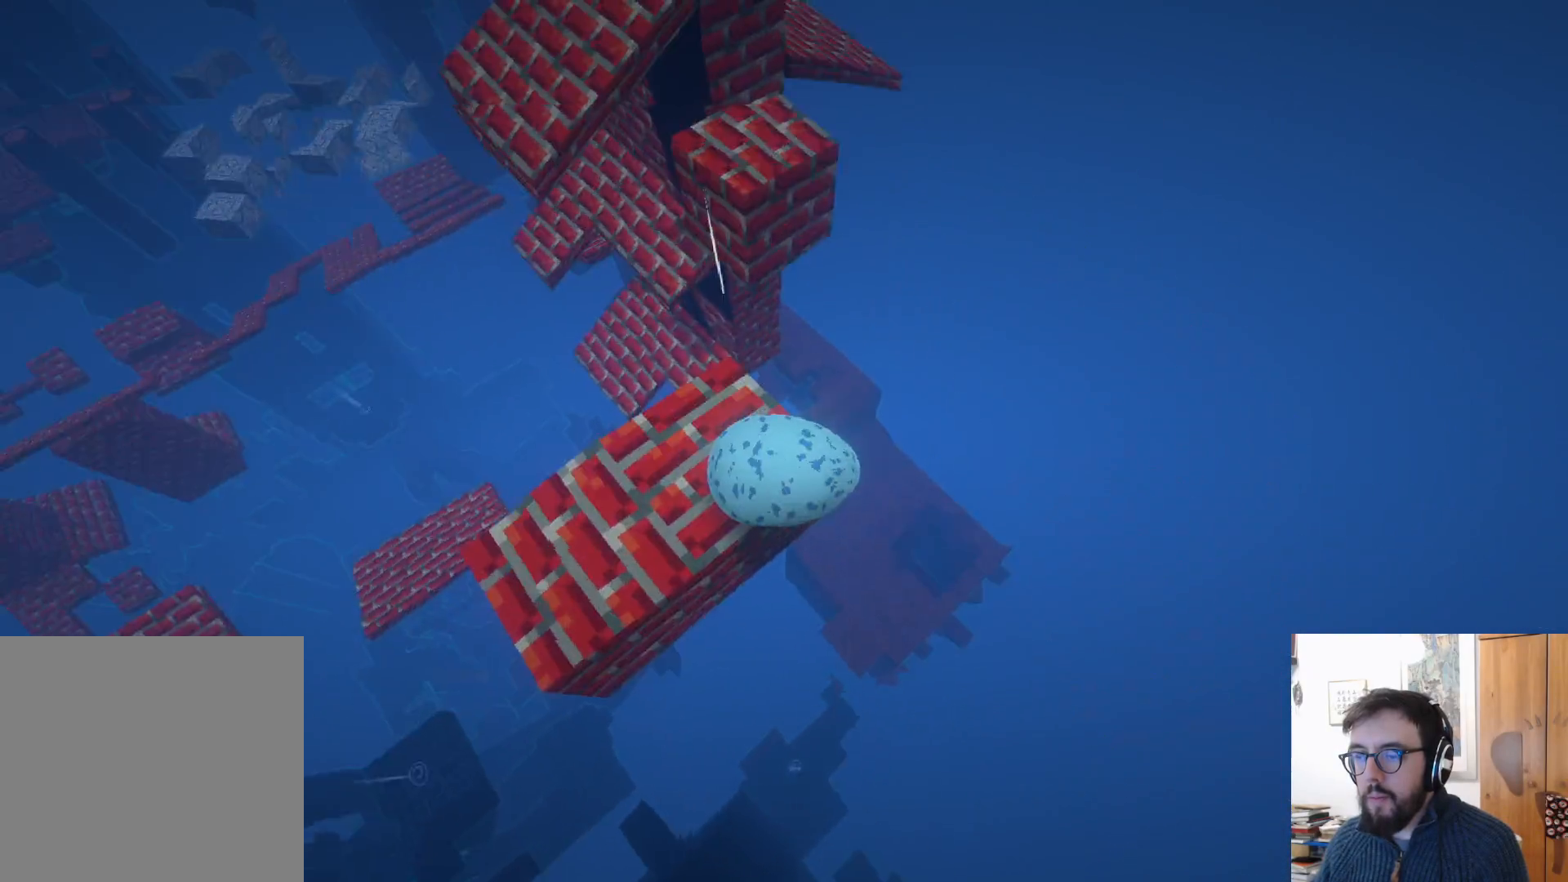
{"buttons": [], "left_stick": "up-left", "right_stick": "center", "events": [[17, "right_stick", "right"], [33, "left_stick", "up"], [83, "right_stick", "center"], [500, "left_stick", "up-left"]]}
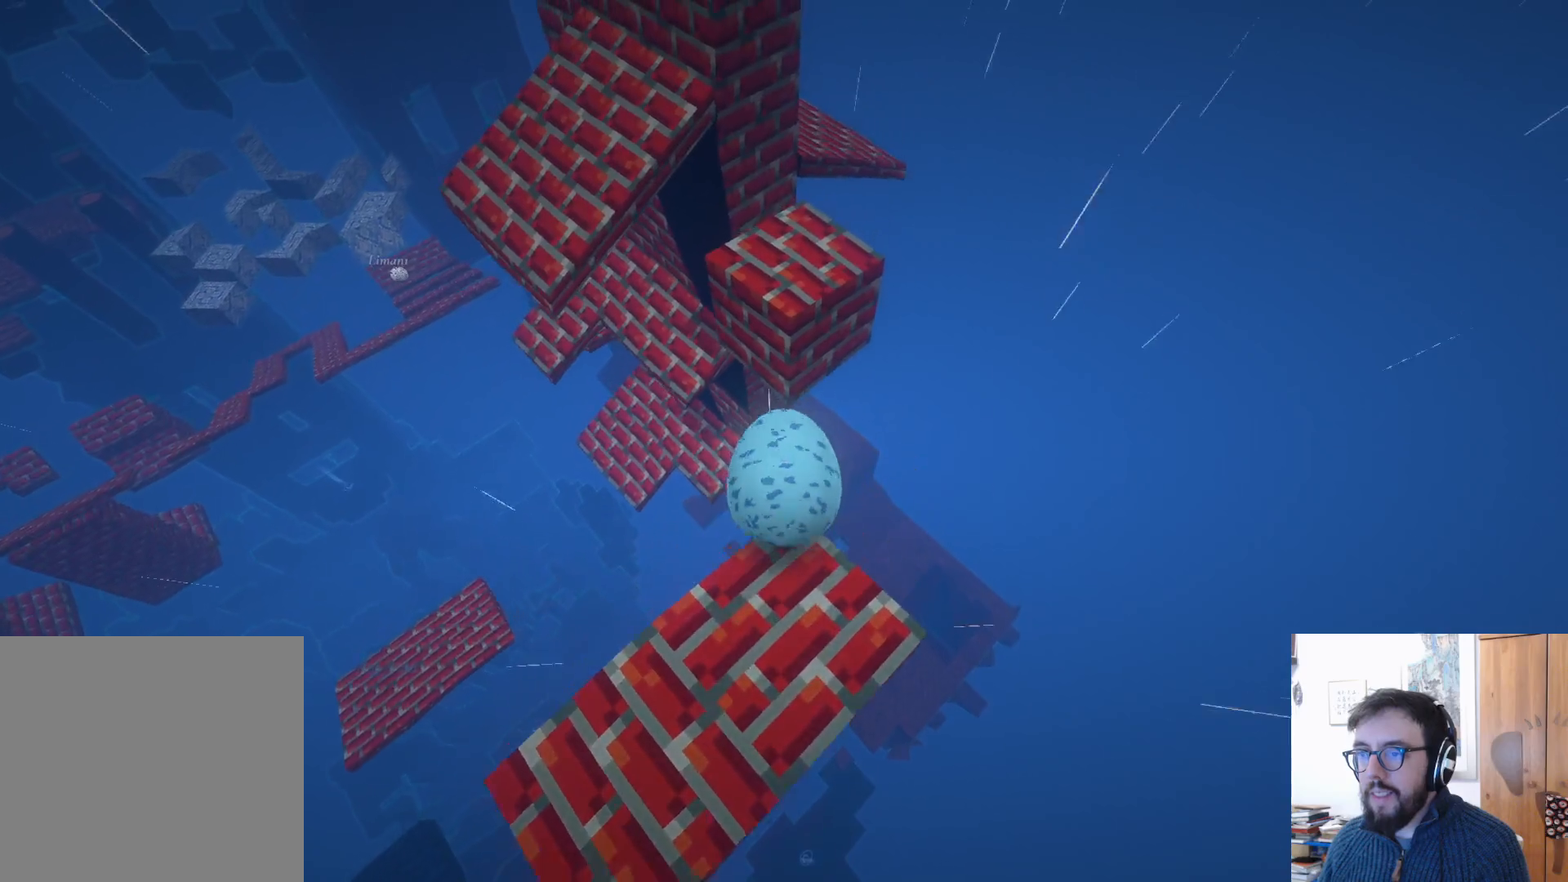
{"buttons": [], "left_stick": "left", "right_stick": "left", "events": [[50, "A", "down"], [183, "A", "up"], [183, "left_stick", "left"], [383, "right_stick", "left"]]}
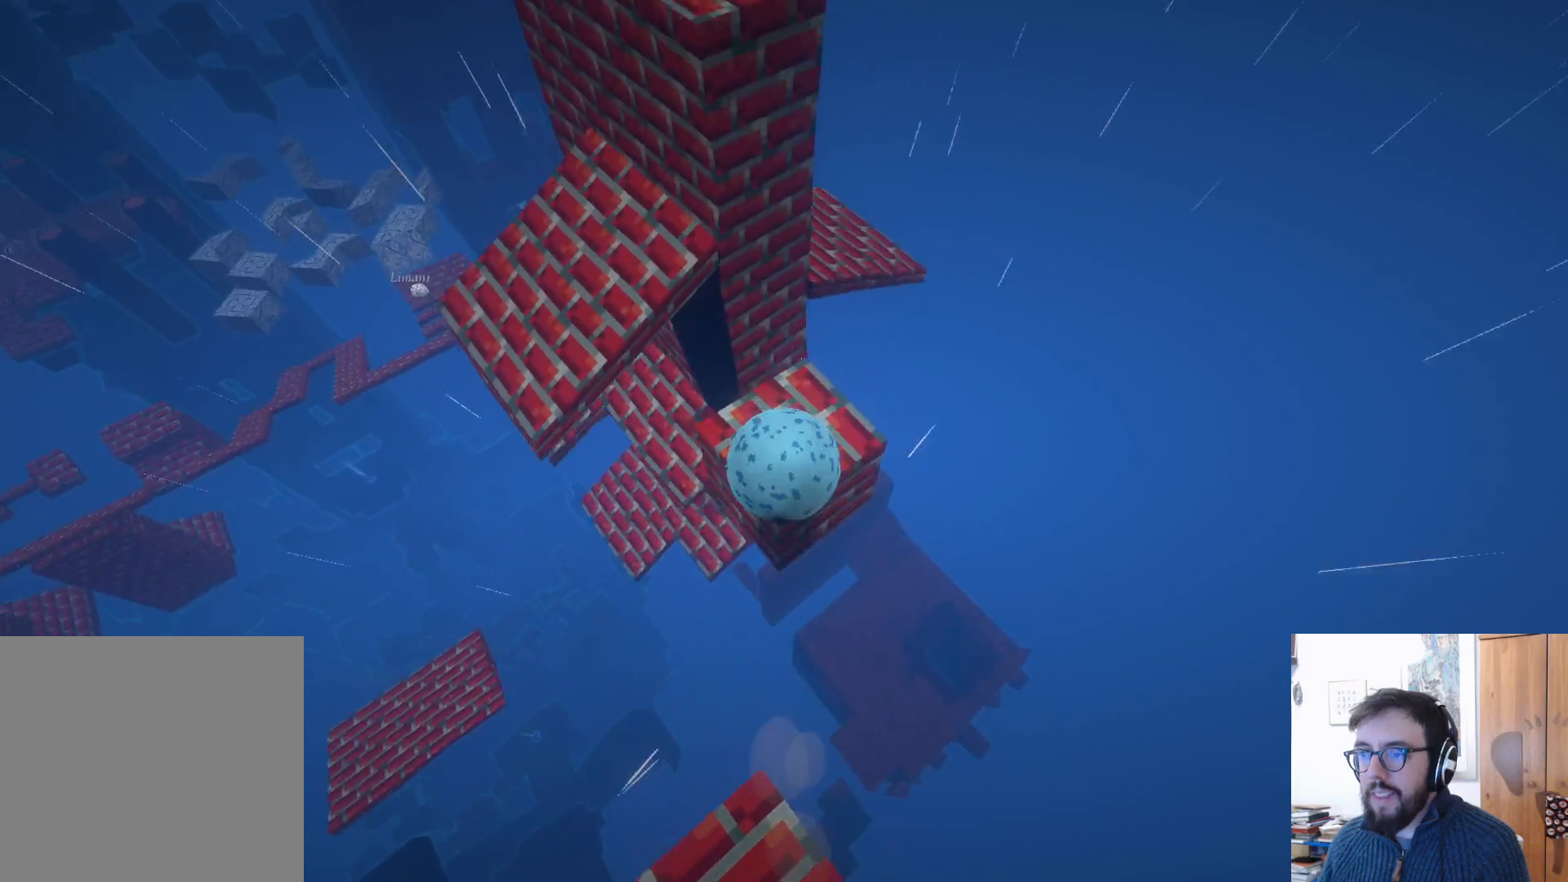
{"buttons": [], "left_stick": "down", "right_stick": "center", "events": [[100, "right_stick", "up-left"], [150, "left_stick", "down"], [250, "right_stick", "center"]]}
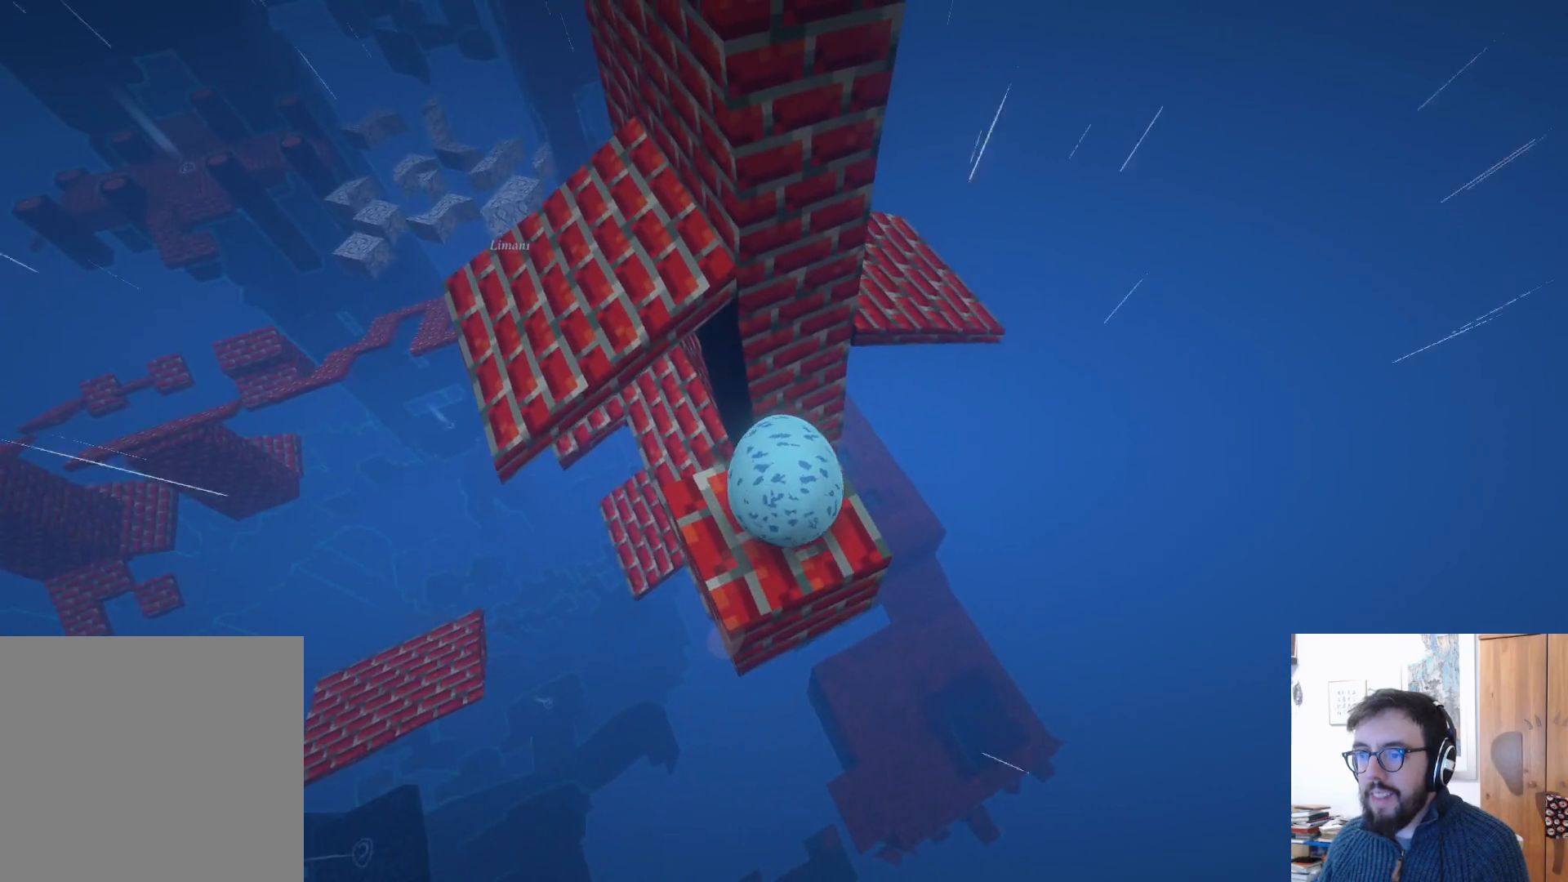
{"buttons": [], "left_stick": "up", "right_stick": "center", "events": [[117, "right_stick", "left"], [200, "left_stick", "center"], [400, "right_stick", "center"], [467, "left_stick", "up"]]}
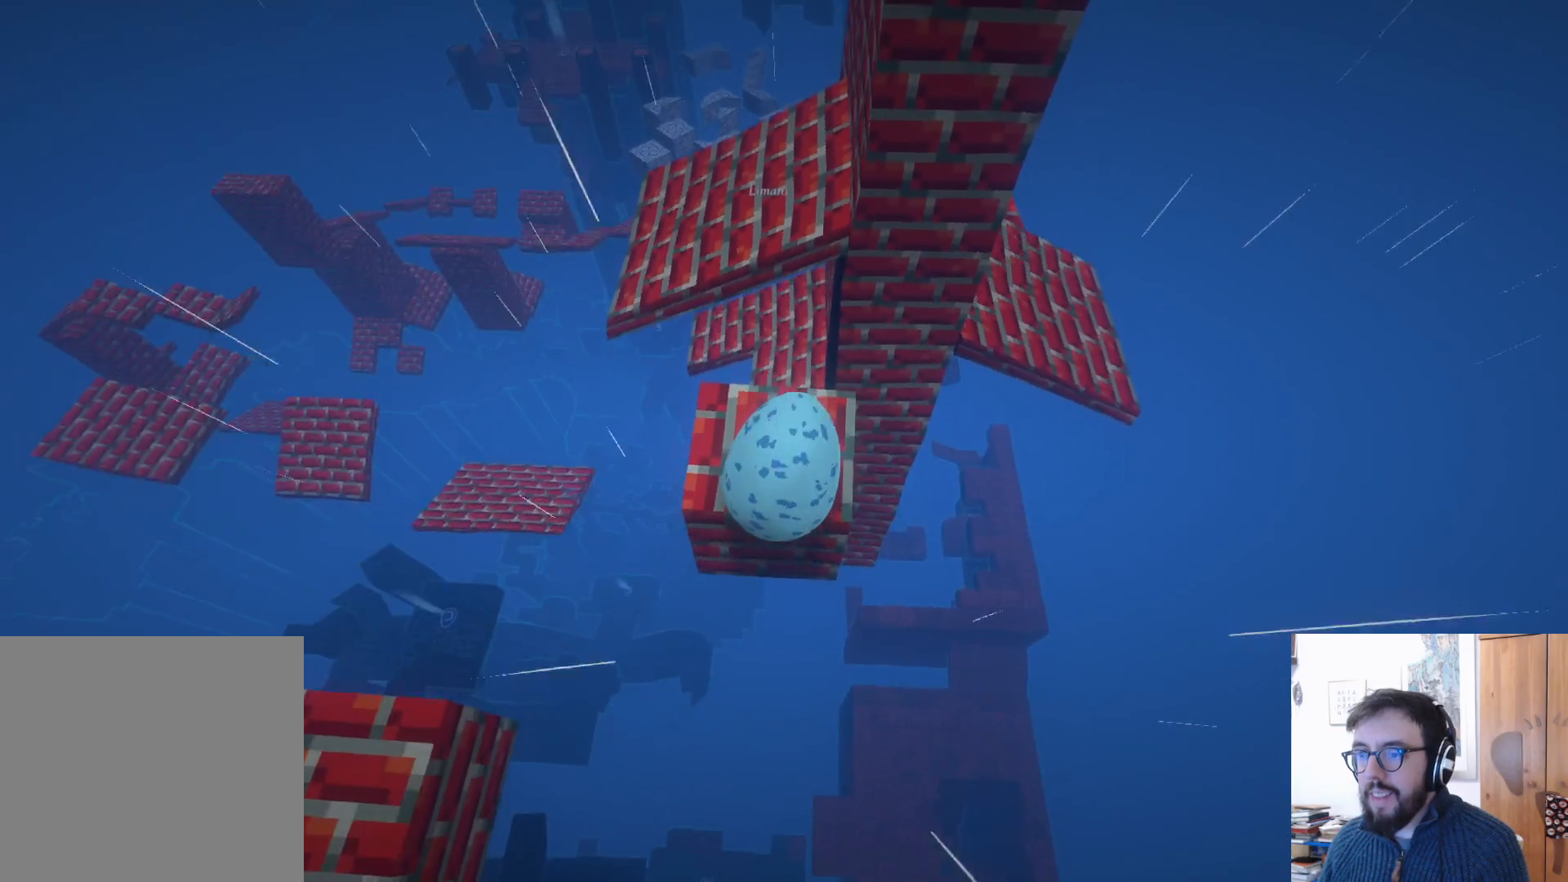
{"buttons": [], "left_stick": "up", "right_stick": "center", "events": []}
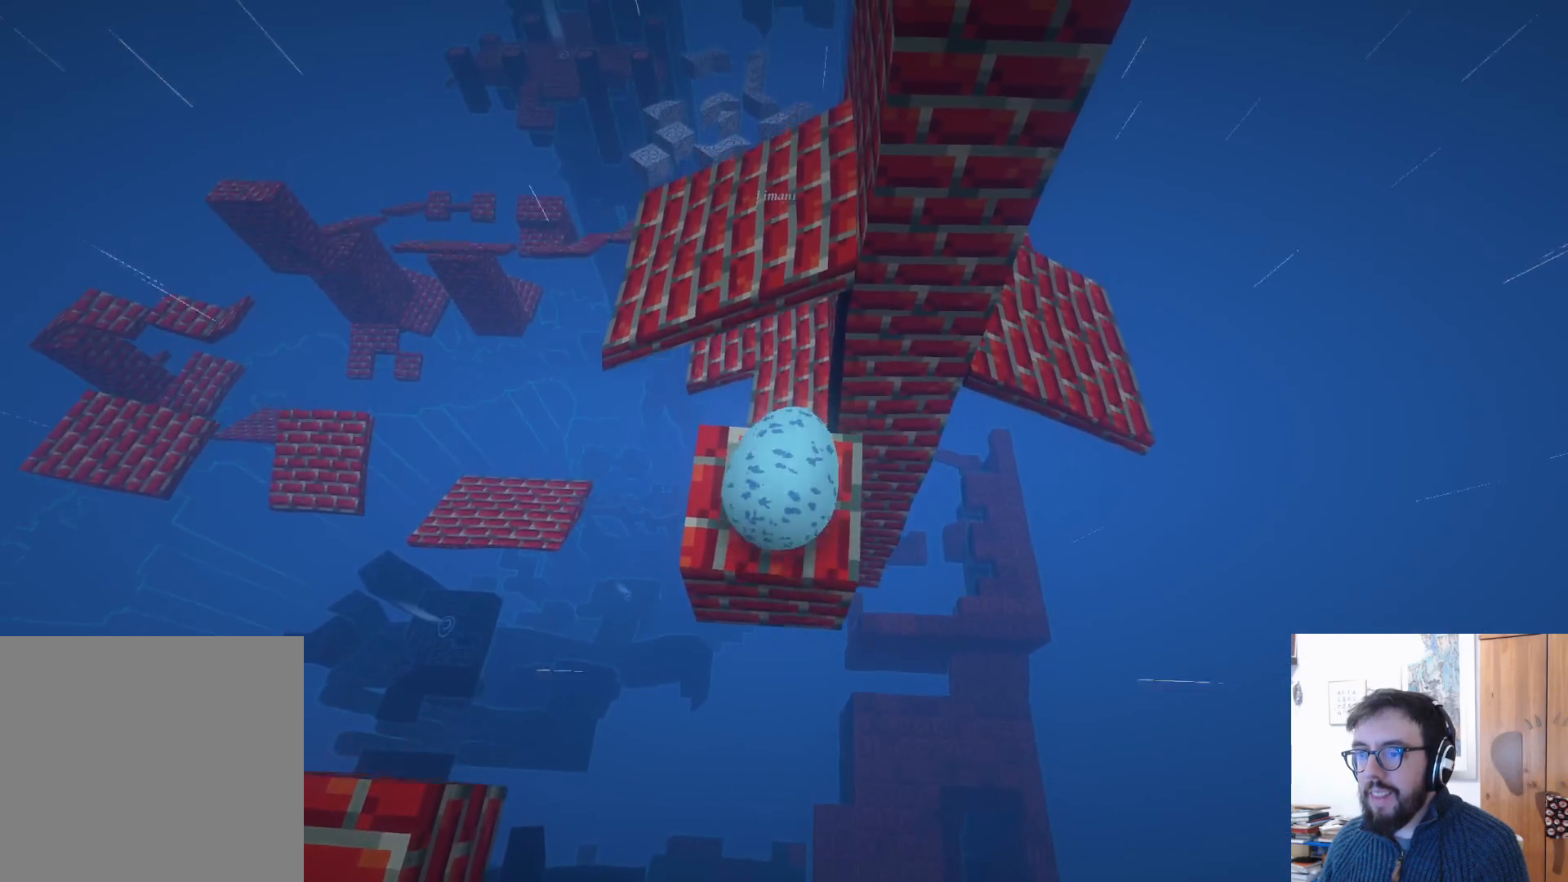
{"buttons": ["A"], "left_stick": "up-right", "right_stick": "center", "events": [[383, "A", "down"], [400, "left_stick", "up-right"]]}
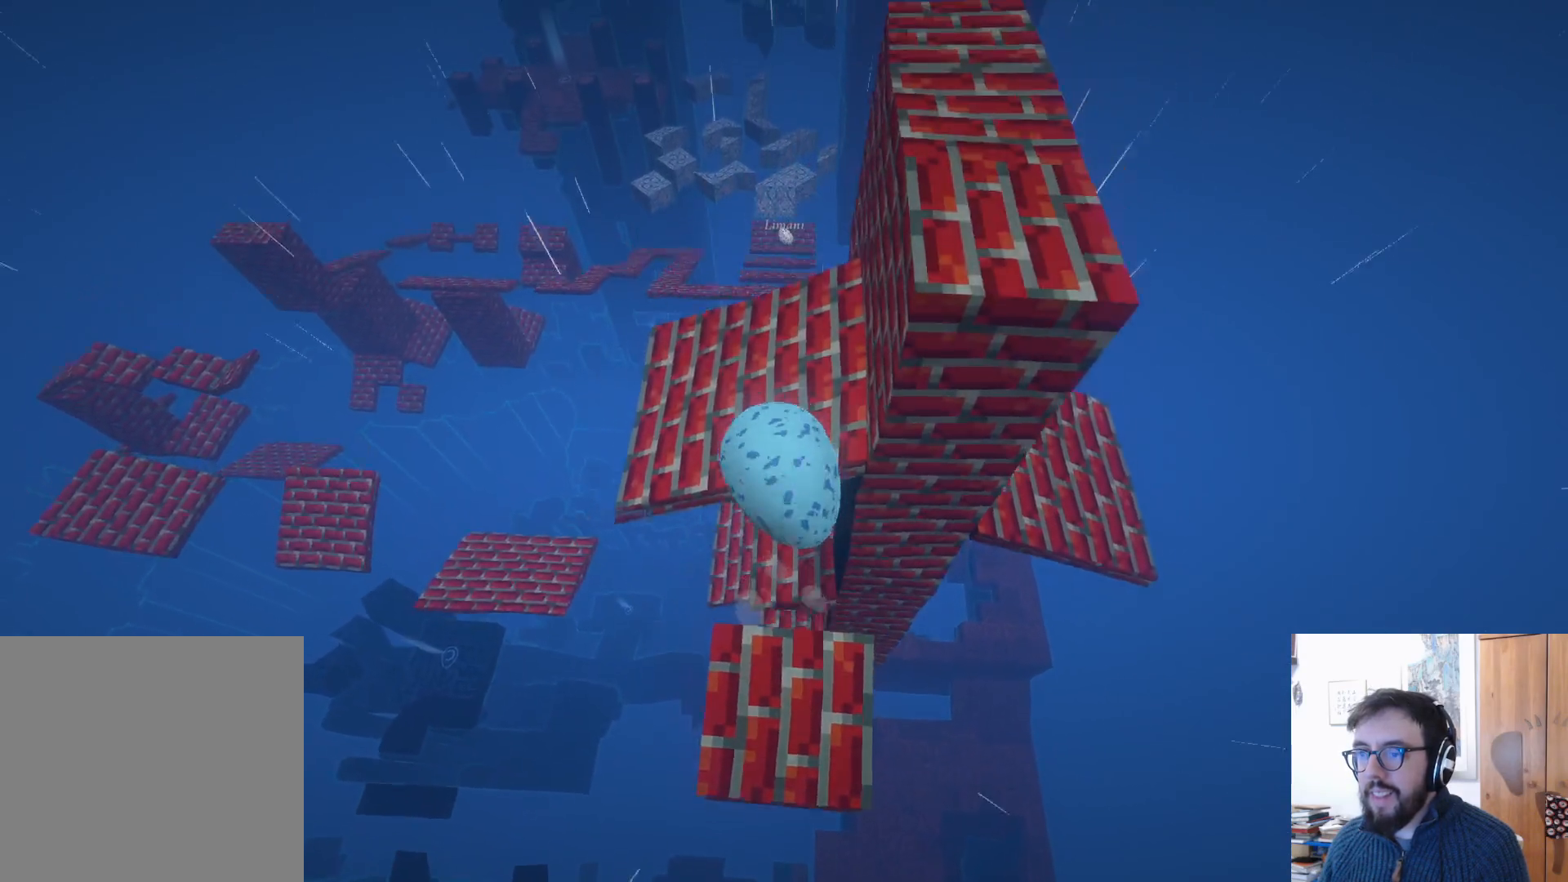
{"buttons": [], "left_stick": "up-right", "right_stick": "down-right", "events": [[17, "A", "up"], [183, "right_stick", "down-right"]]}
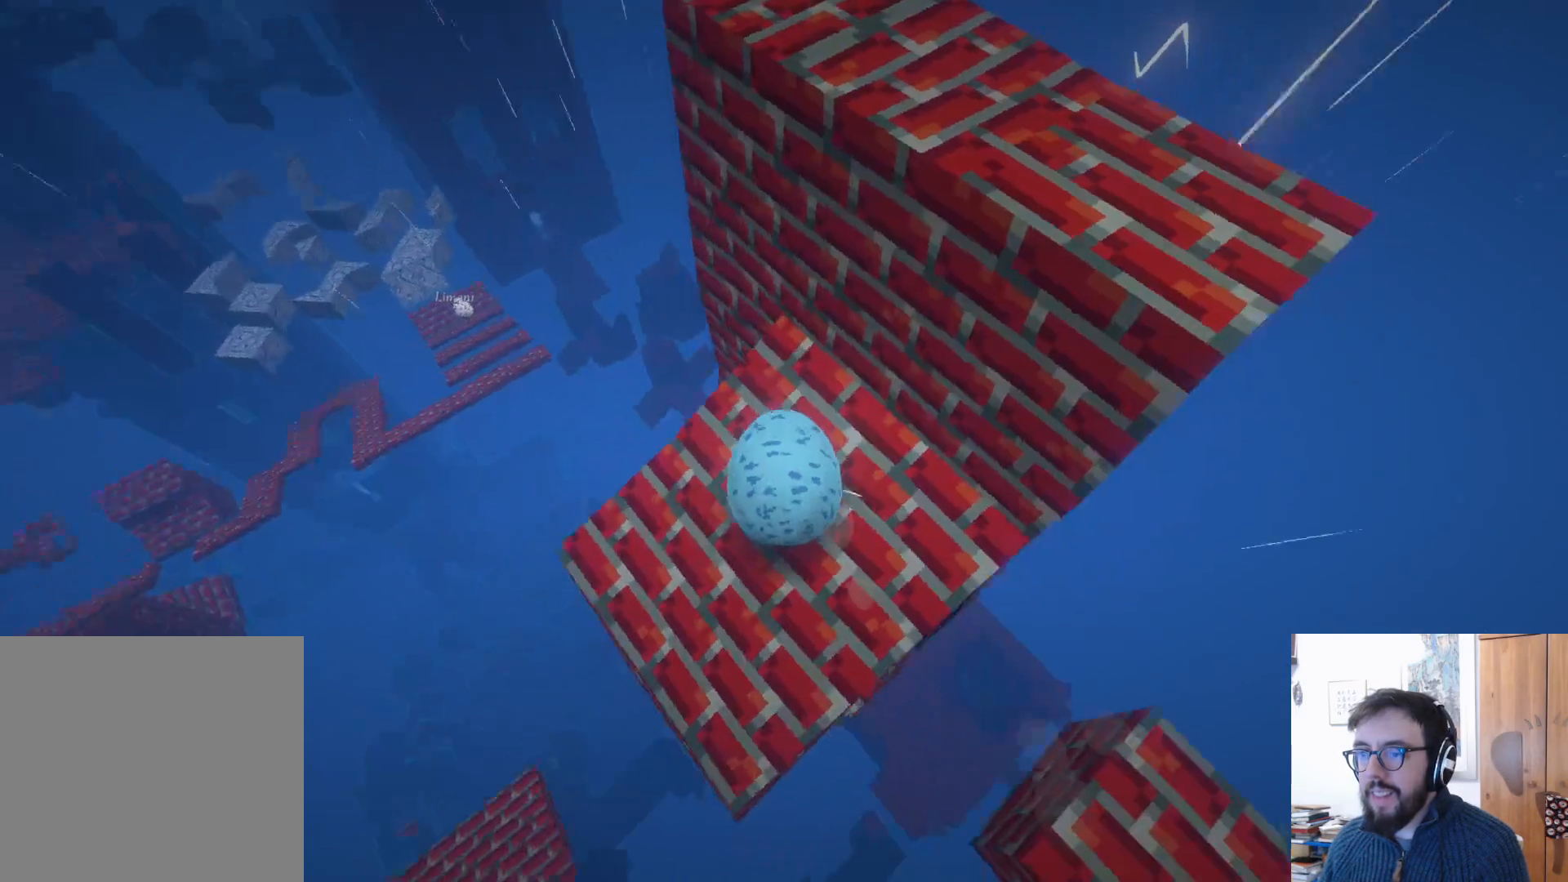
{"buttons": [], "left_stick": "up-right", "right_stick": "center", "events": [[117, "right_stick", "center"], [217, "left_stick", "up"], [500, "left_stick", "up-right"]]}
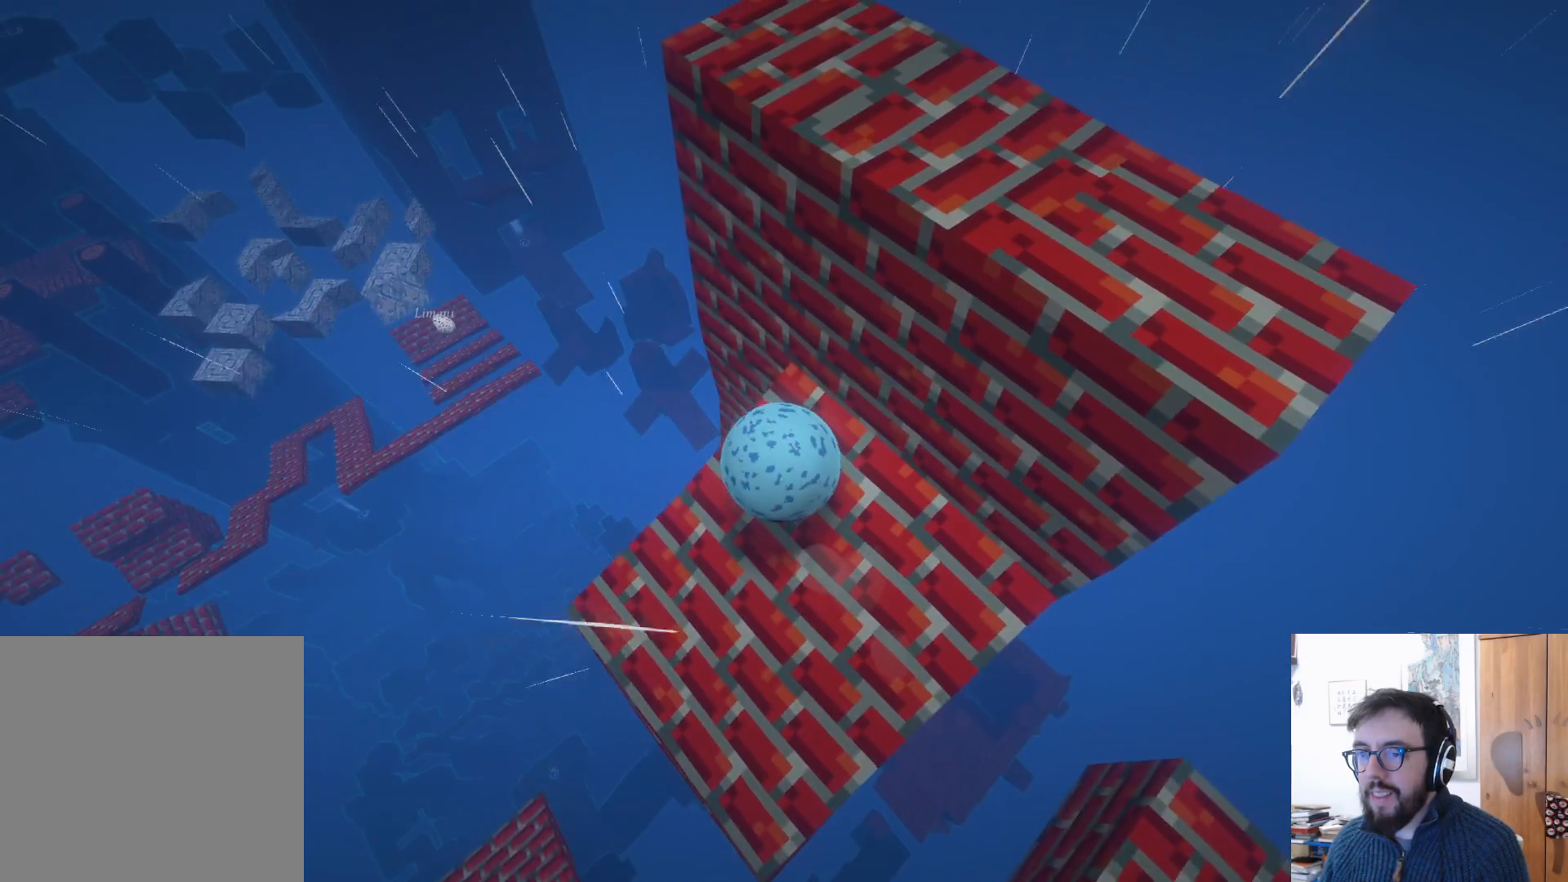
{"buttons": [], "left_stick": "up", "right_stick": "down-right", "events": [[383, "left_stick", "up"], [483, "right_stick", "down-right"]]}
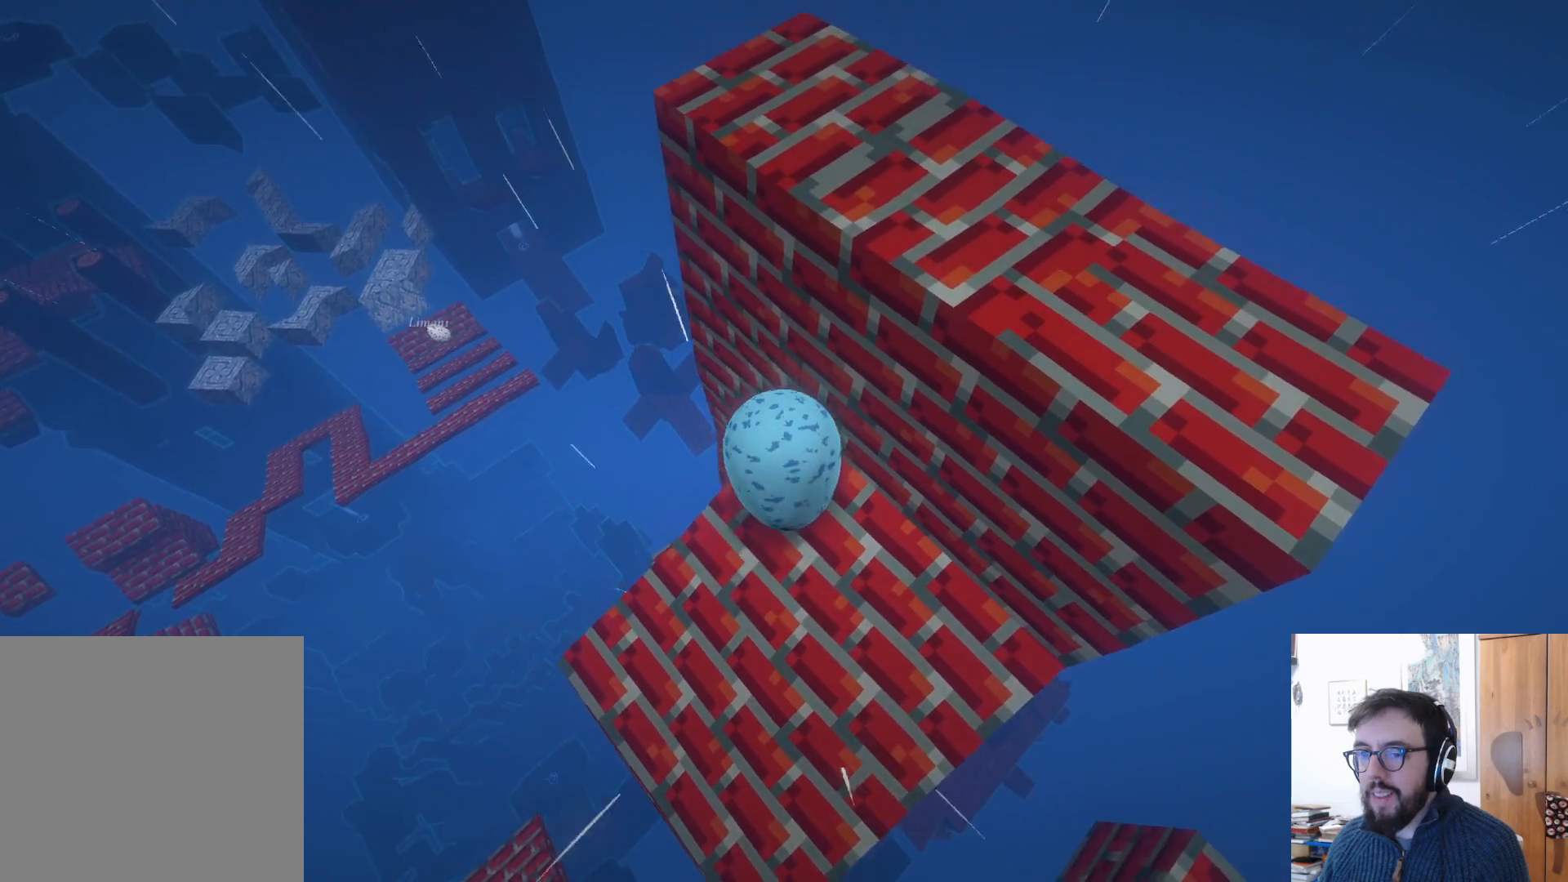
{"buttons": [], "left_stick": "right", "right_stick": "center", "events": [[183, "left_stick", "right"], [400, "right_stick", "center"]]}
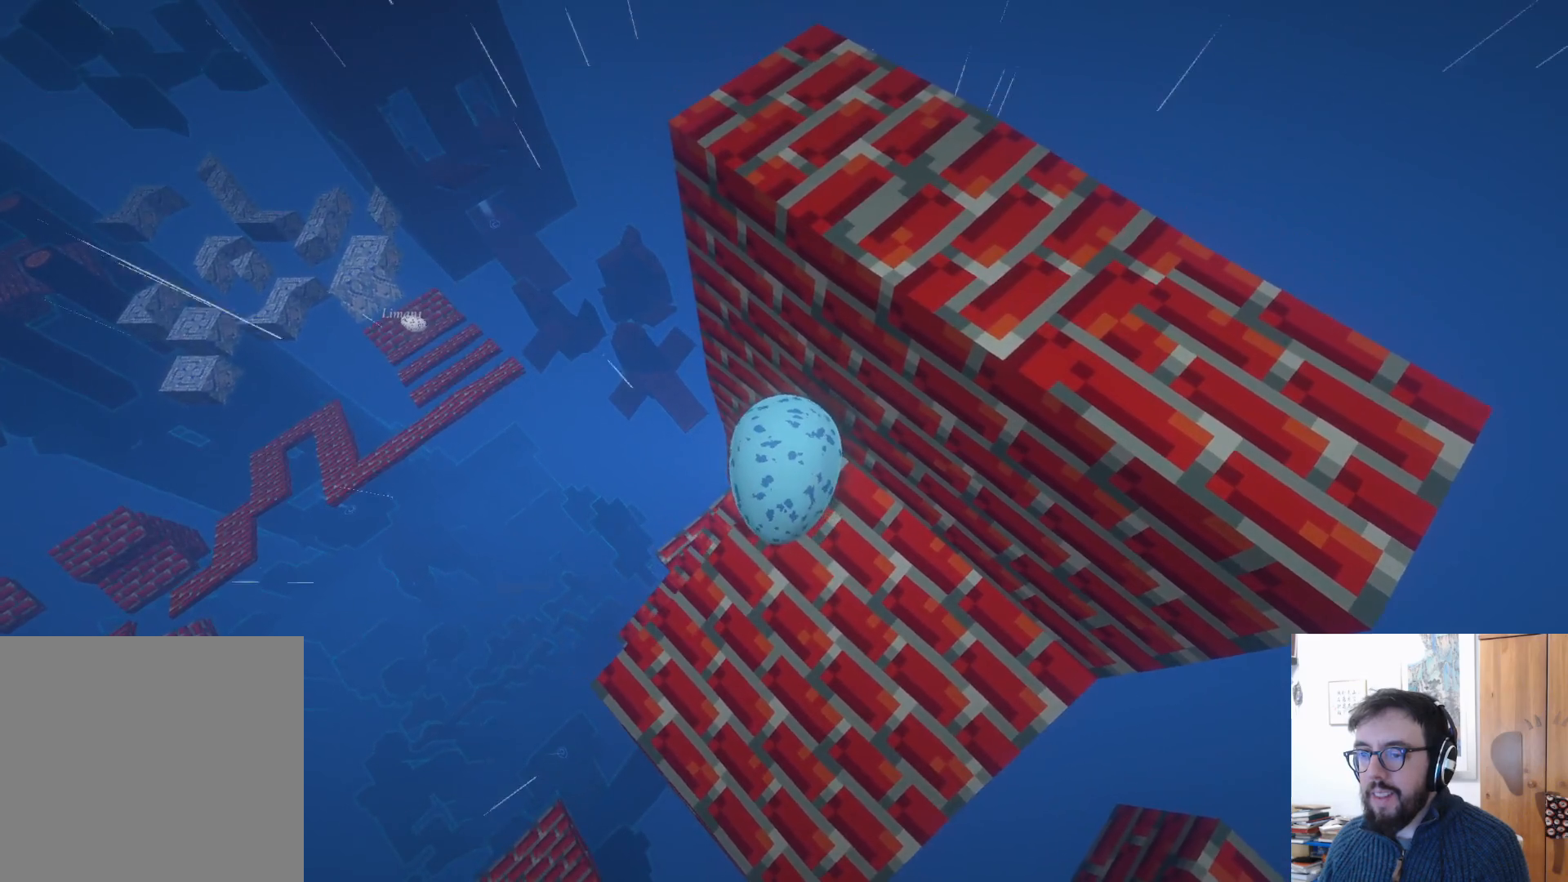
{"buttons": [], "left_stick": "up", "right_stick": "down-right", "events": [[100, "left_stick", "center"], [167, "left_stick", "up-left"], [300, "right_stick", "right"], [383, "right_stick", "down-right"], [450, "left_stick", "up"]]}
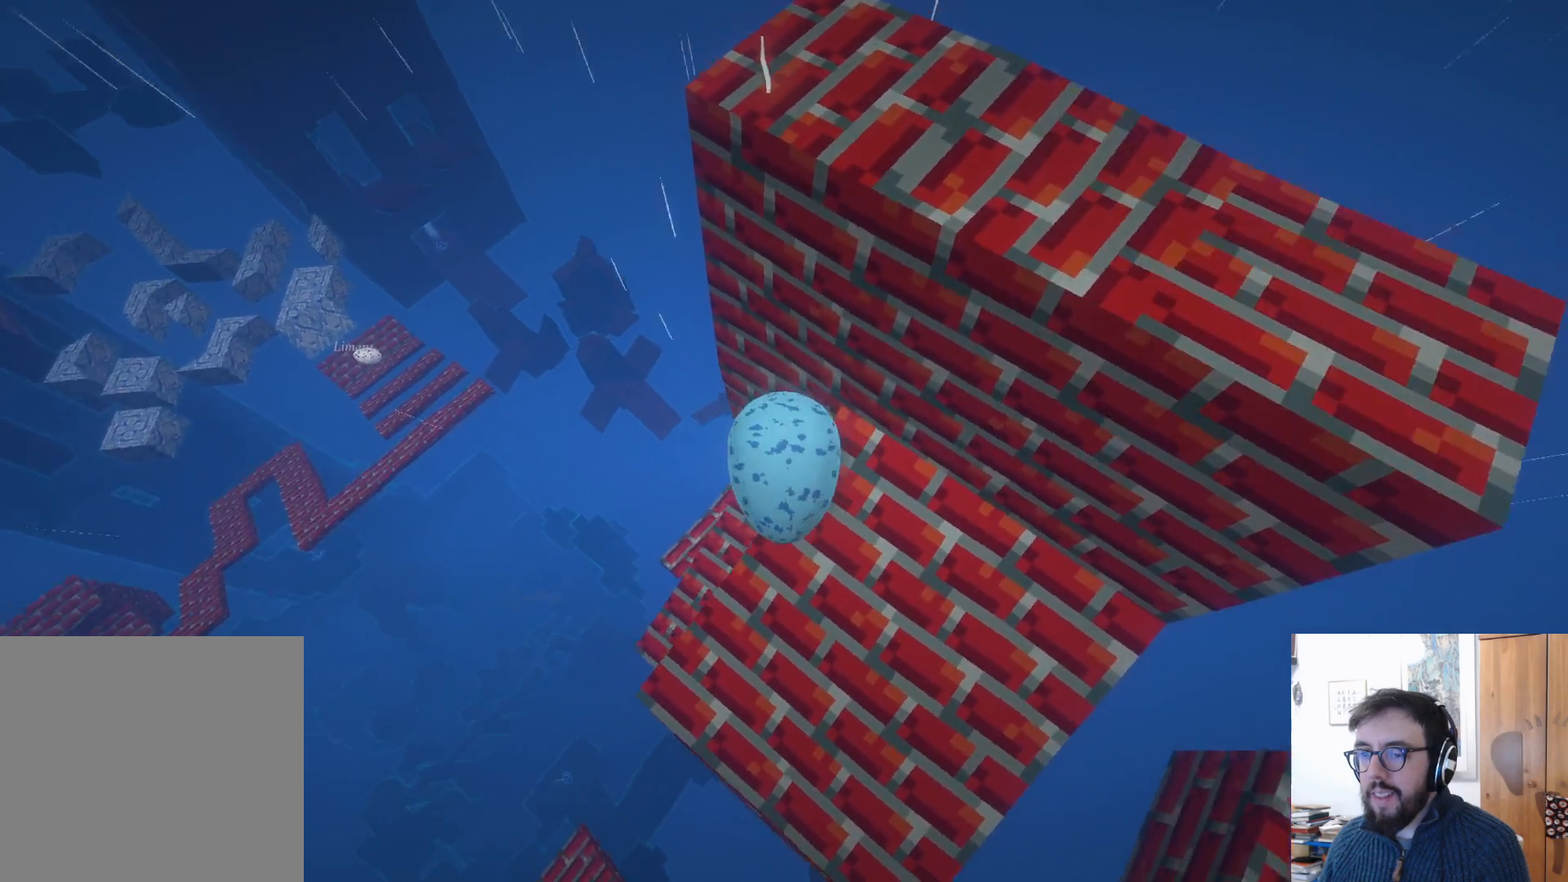
{"buttons": [], "left_stick": "up-right", "right_stick": "down-right", "events": [[67, "left_stick", "up-right"]]}
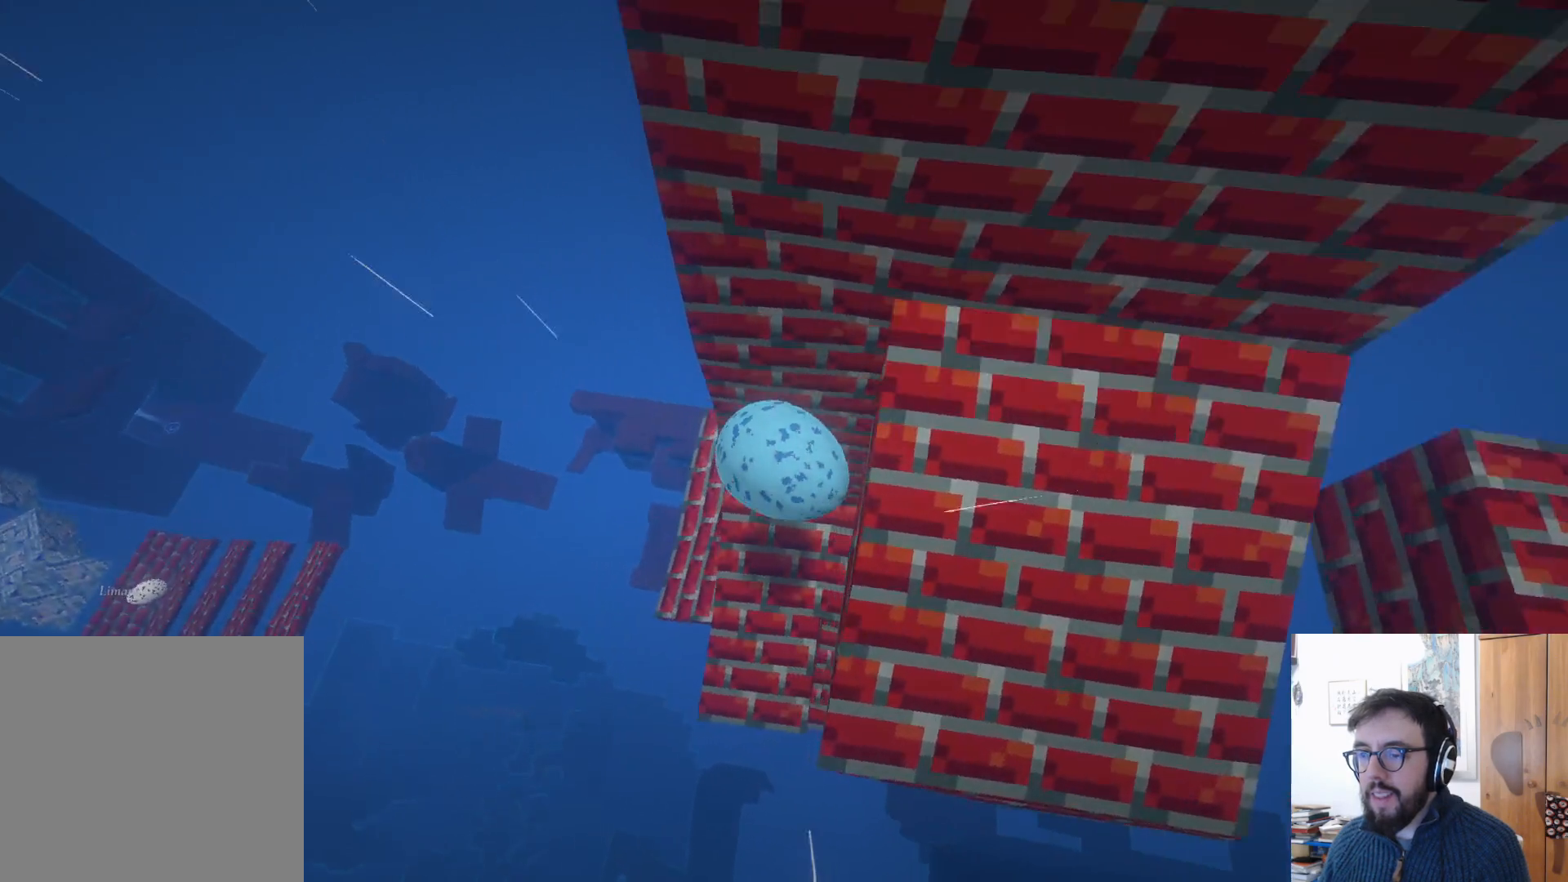
{"buttons": [], "left_stick": "up", "right_stick": "right", "events": [[233, "right_stick", "right"], [467, "left_stick", "up"]]}
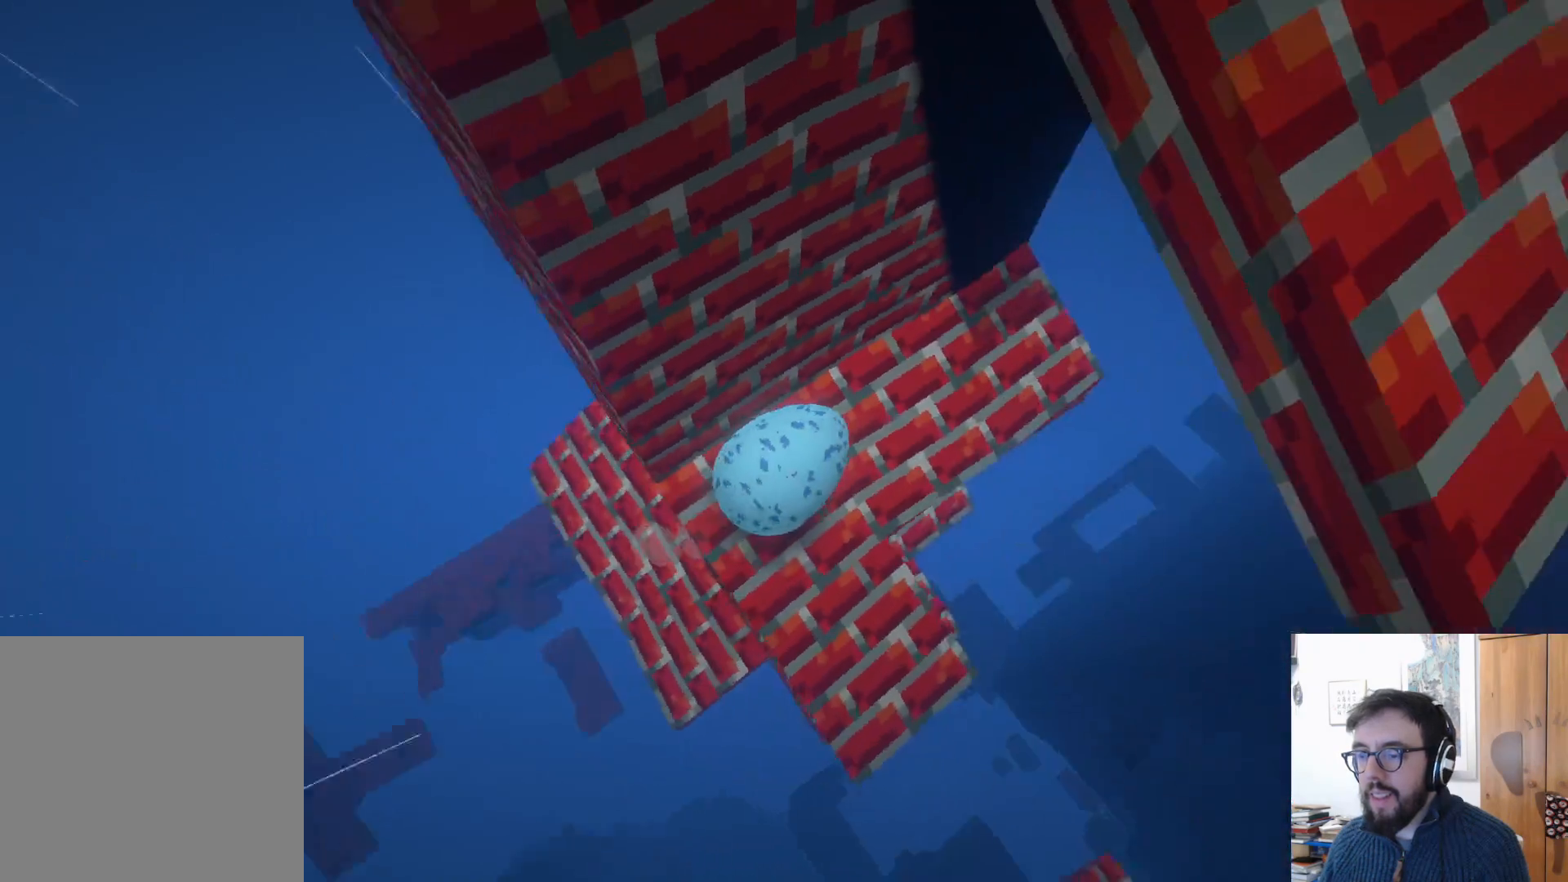
{"buttons": [], "left_stick": "down", "right_stick": "right", "events": [[300, "left_stick", "center"], [433, "left_stick", "down"]]}
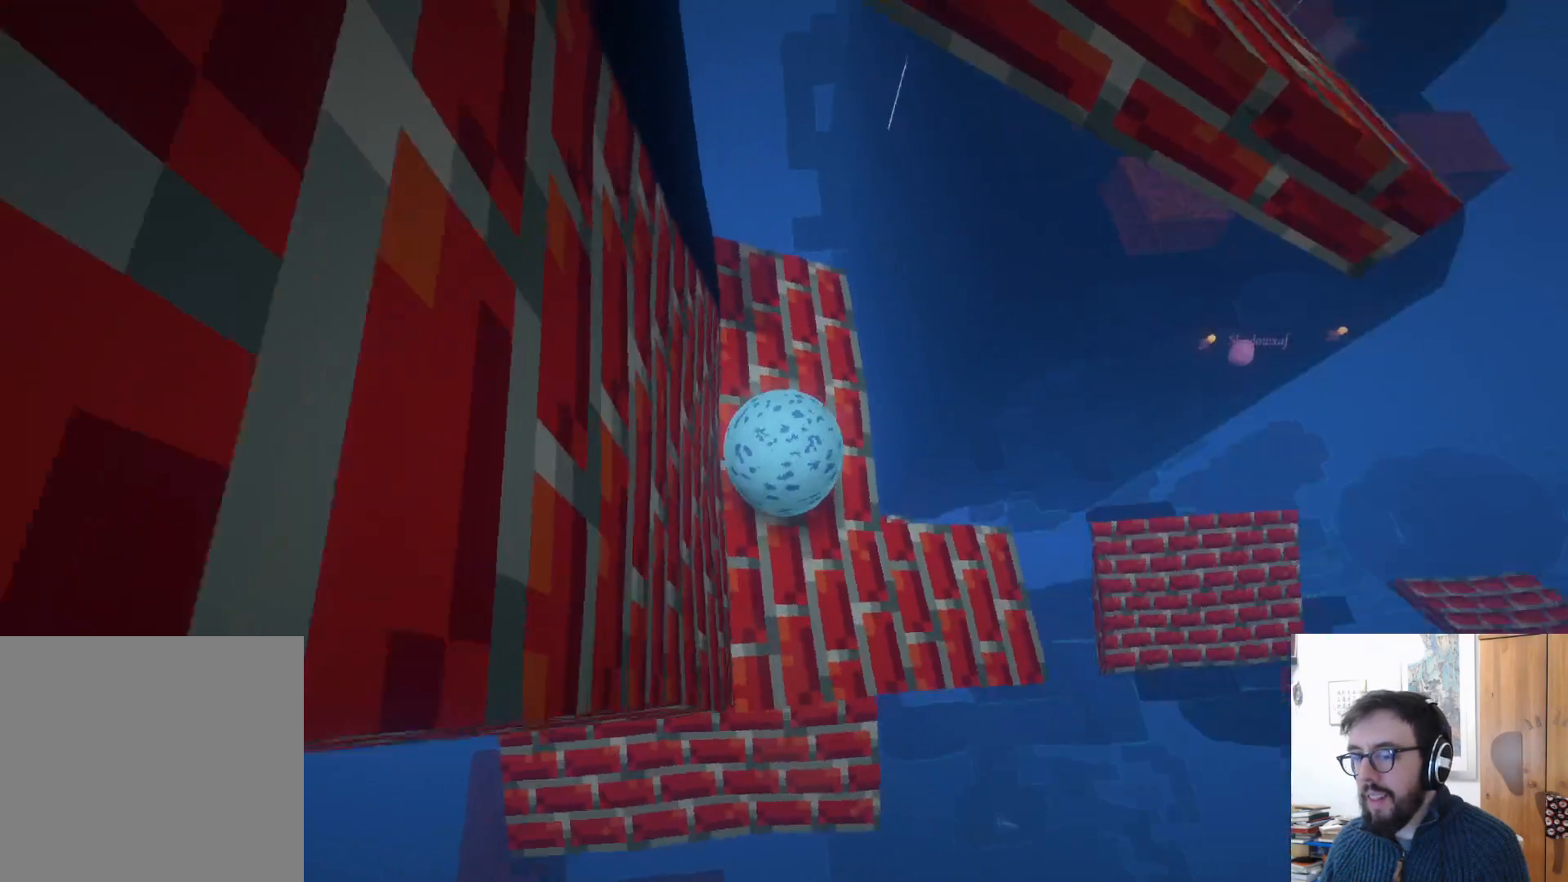
{"buttons": [], "left_stick": "down-right", "right_stick": "center", "events": [[233, "left_stick", "down-right"], [483, "right_stick", "center"]]}
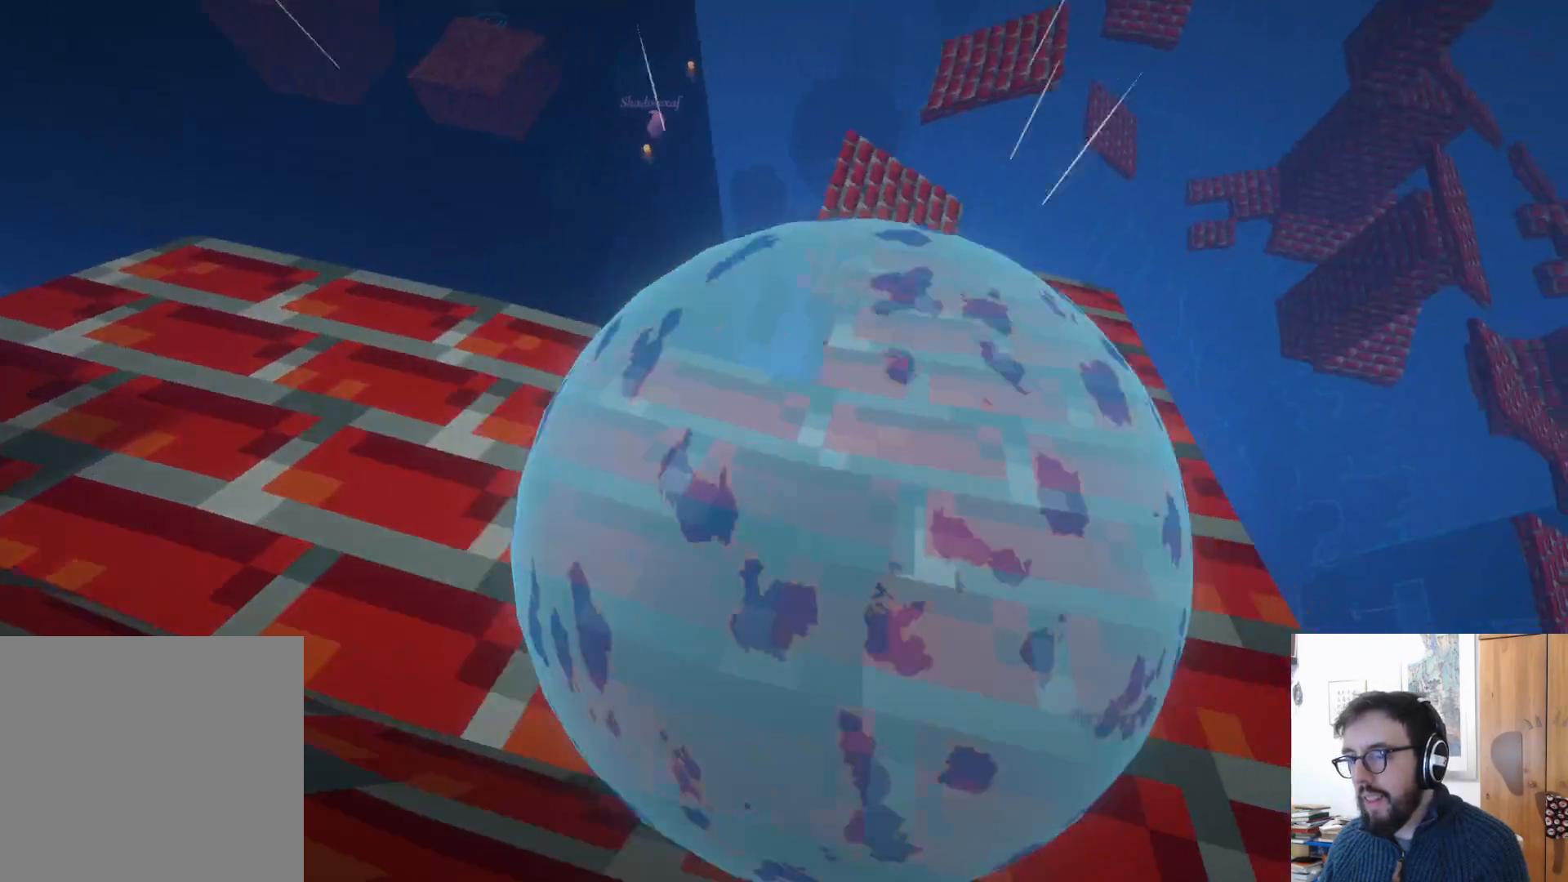
{"buttons": [], "left_stick": "down-left", "right_stick": "right", "events": [[17, "left_stick", "right"], [150, "left_stick", "up-left"], [217, "left_stick", "down-left"], [283, "right_stick", "right"]]}
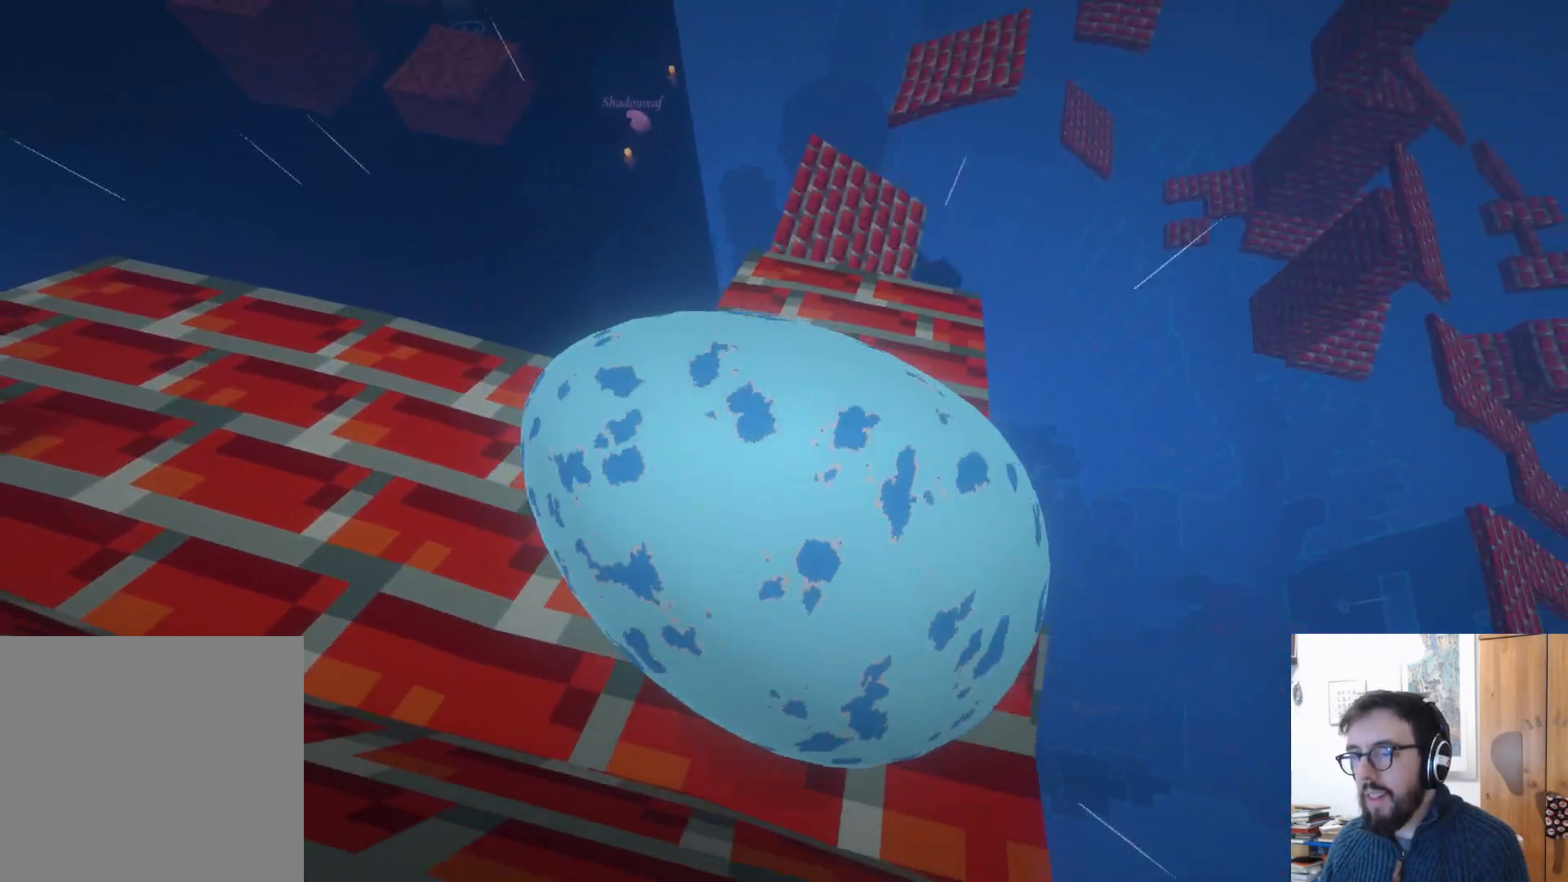
{"buttons": [], "left_stick": "down", "right_stick": "down-right", "events": [[133, "left_stick", "down"], [400, "right_stick", "down-right"]]}
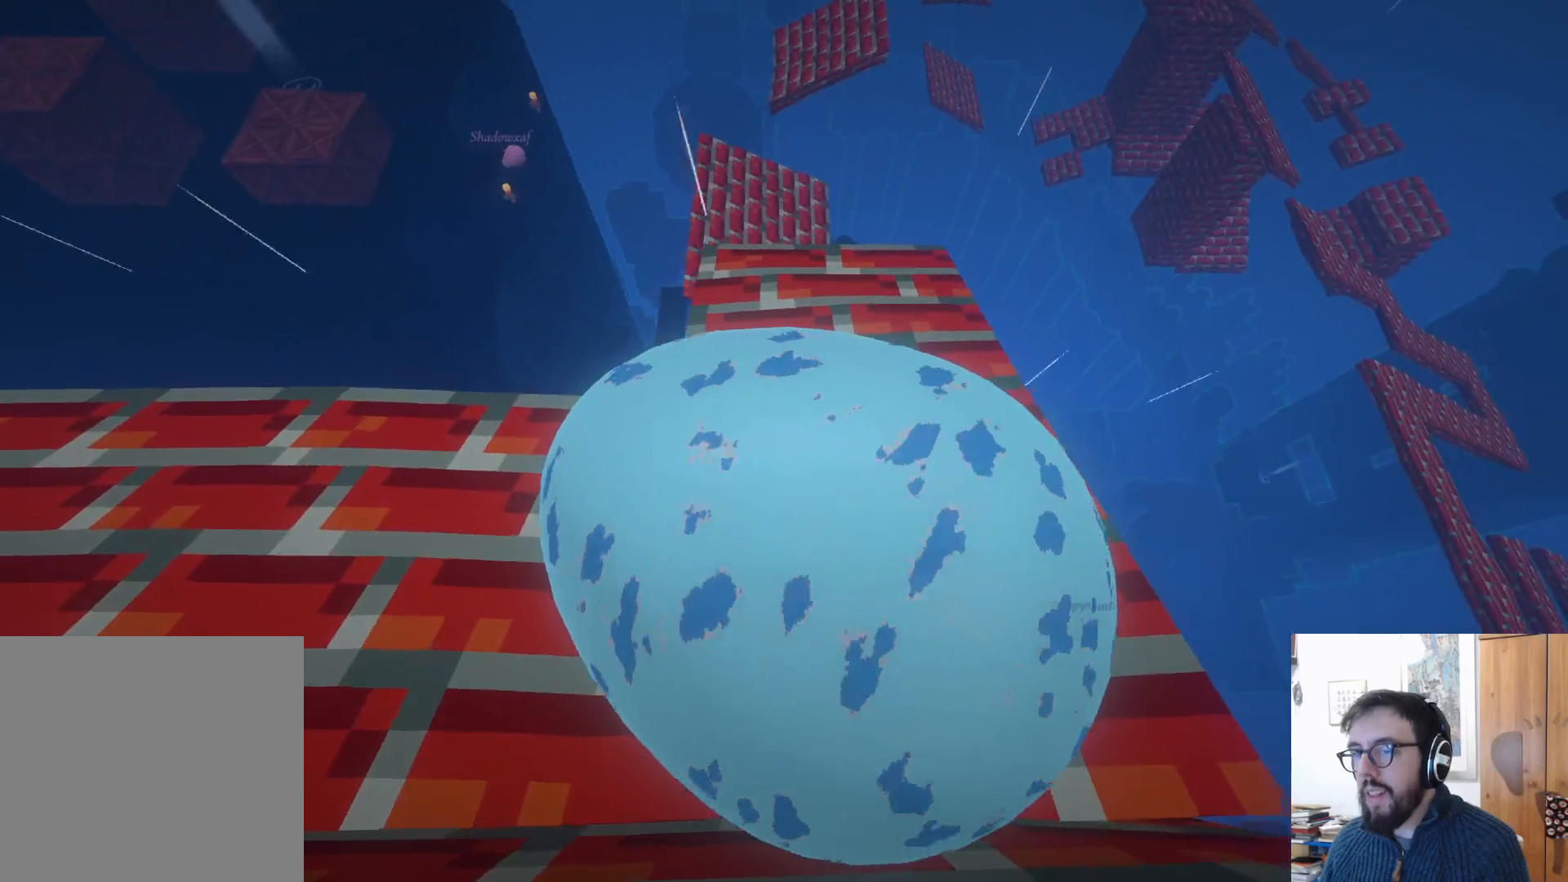
{"buttons": [], "left_stick": "down-right", "right_stick": "center", "events": [[367, "left_stick", "down-right"], [483, "right_stick", "center"]]}
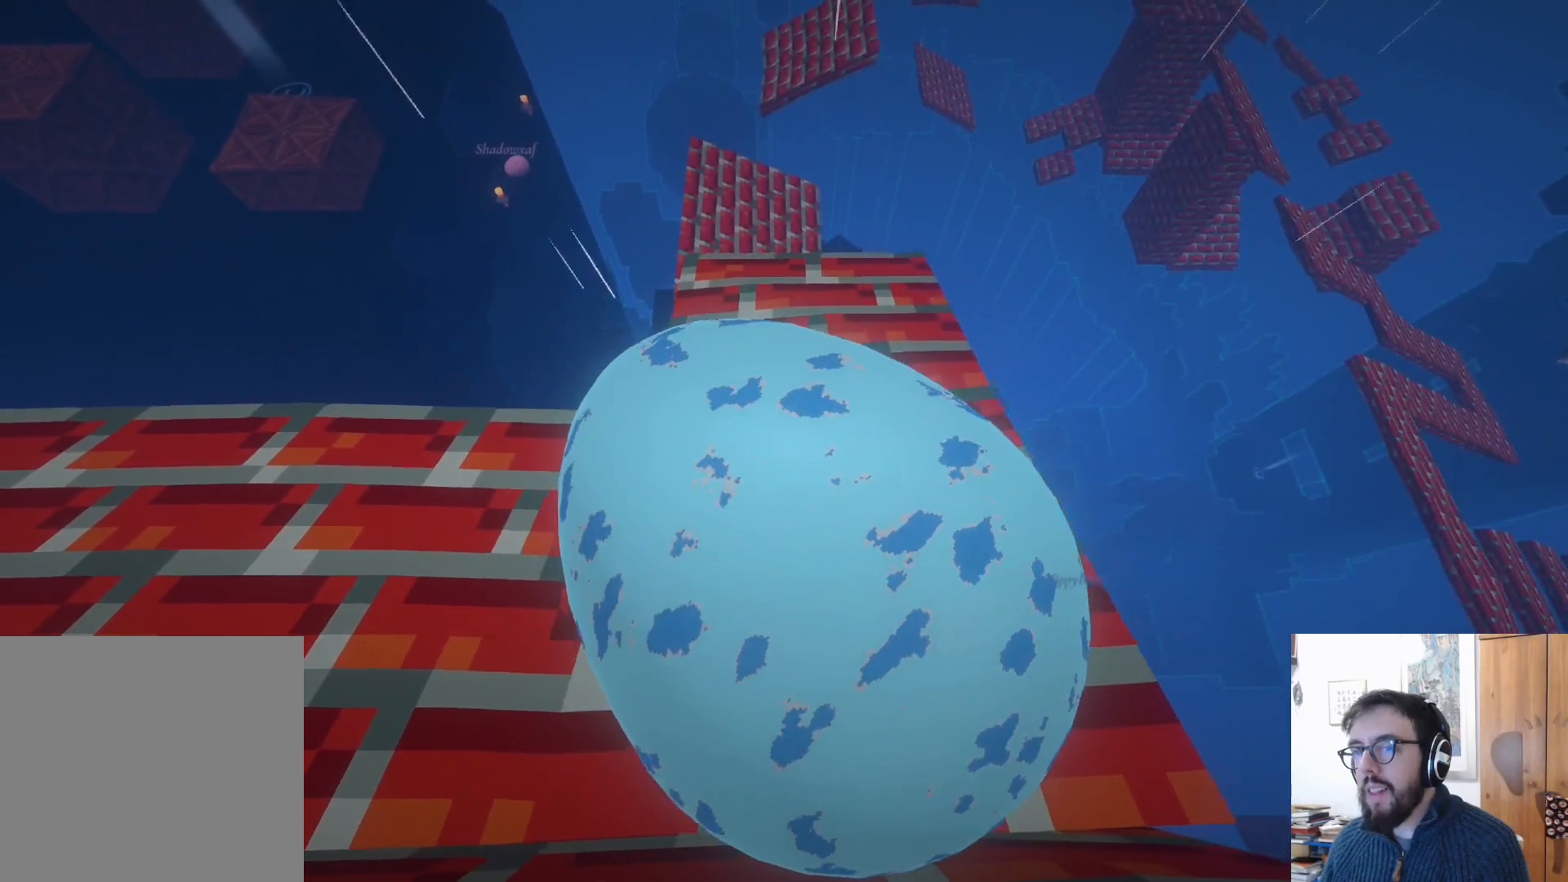
{"buttons": [], "left_stick": "down", "right_stick": "center", "events": [[50, "left_stick", "down"]]}
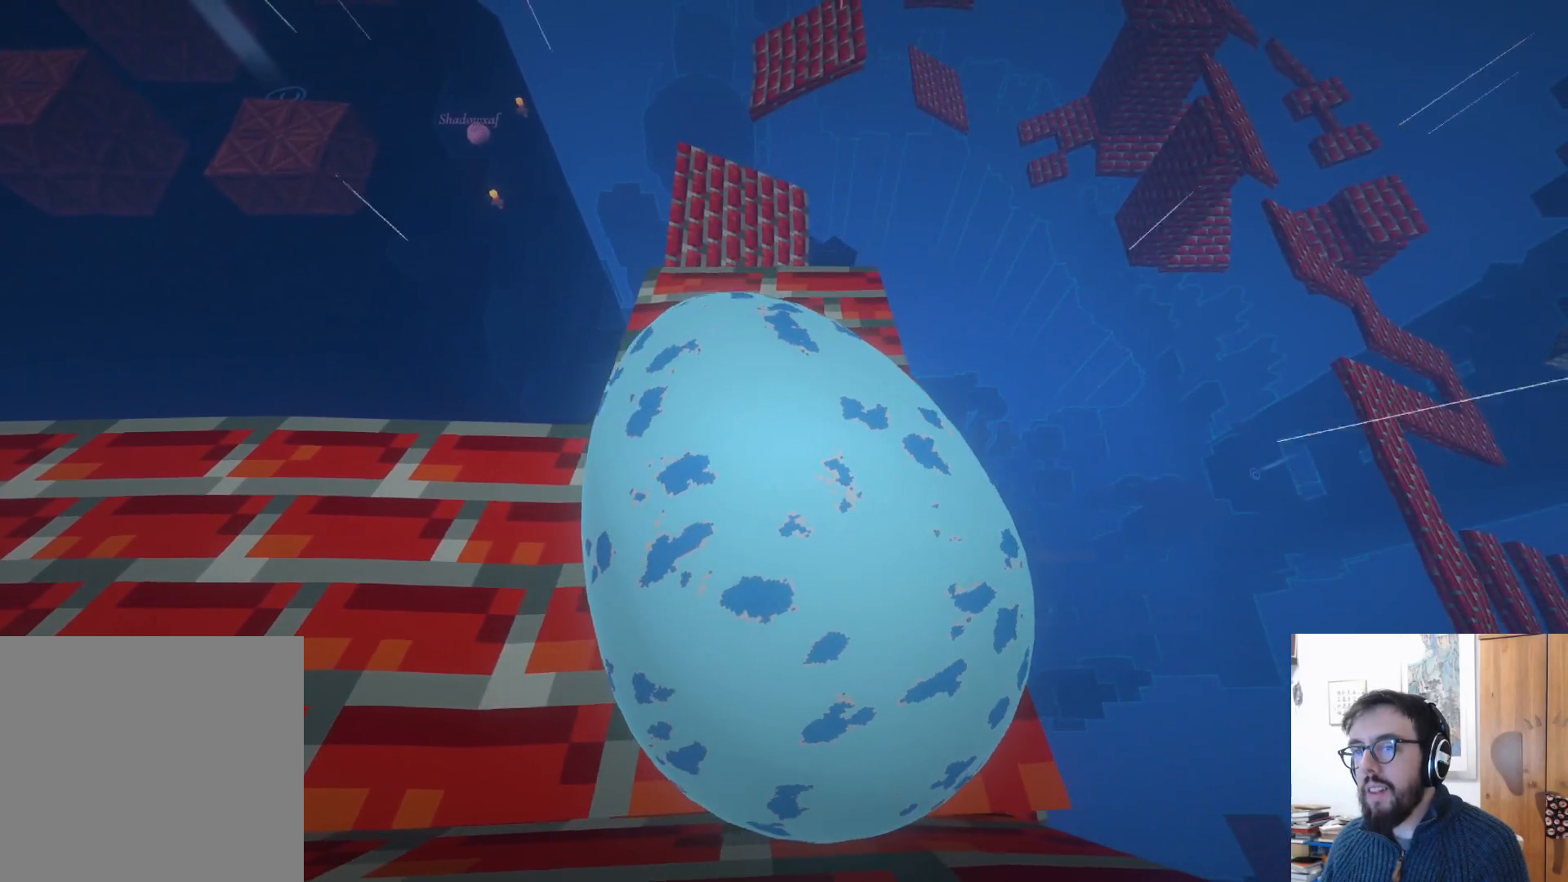
{"buttons": [], "left_stick": "down-left", "right_stick": "center", "events": [[250, "left_stick", "down-right"], [483, "left_stick", "down-left"]]}
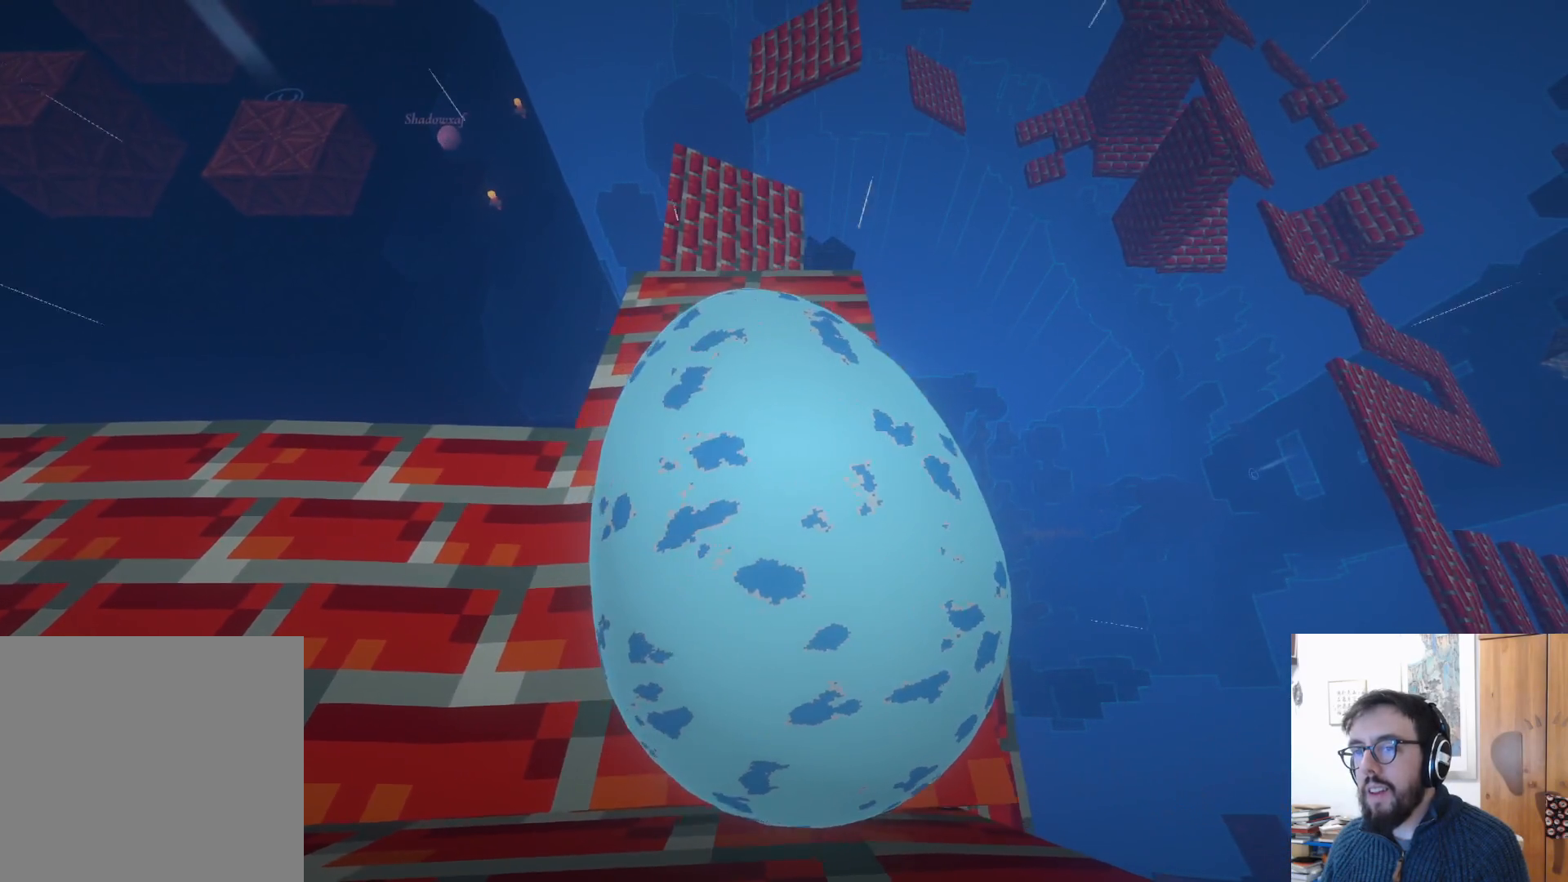
{"buttons": [], "left_stick": "down", "right_stick": "center", "events": [[100, "left_stick", "left"], [383, "left_stick", "down"]]}
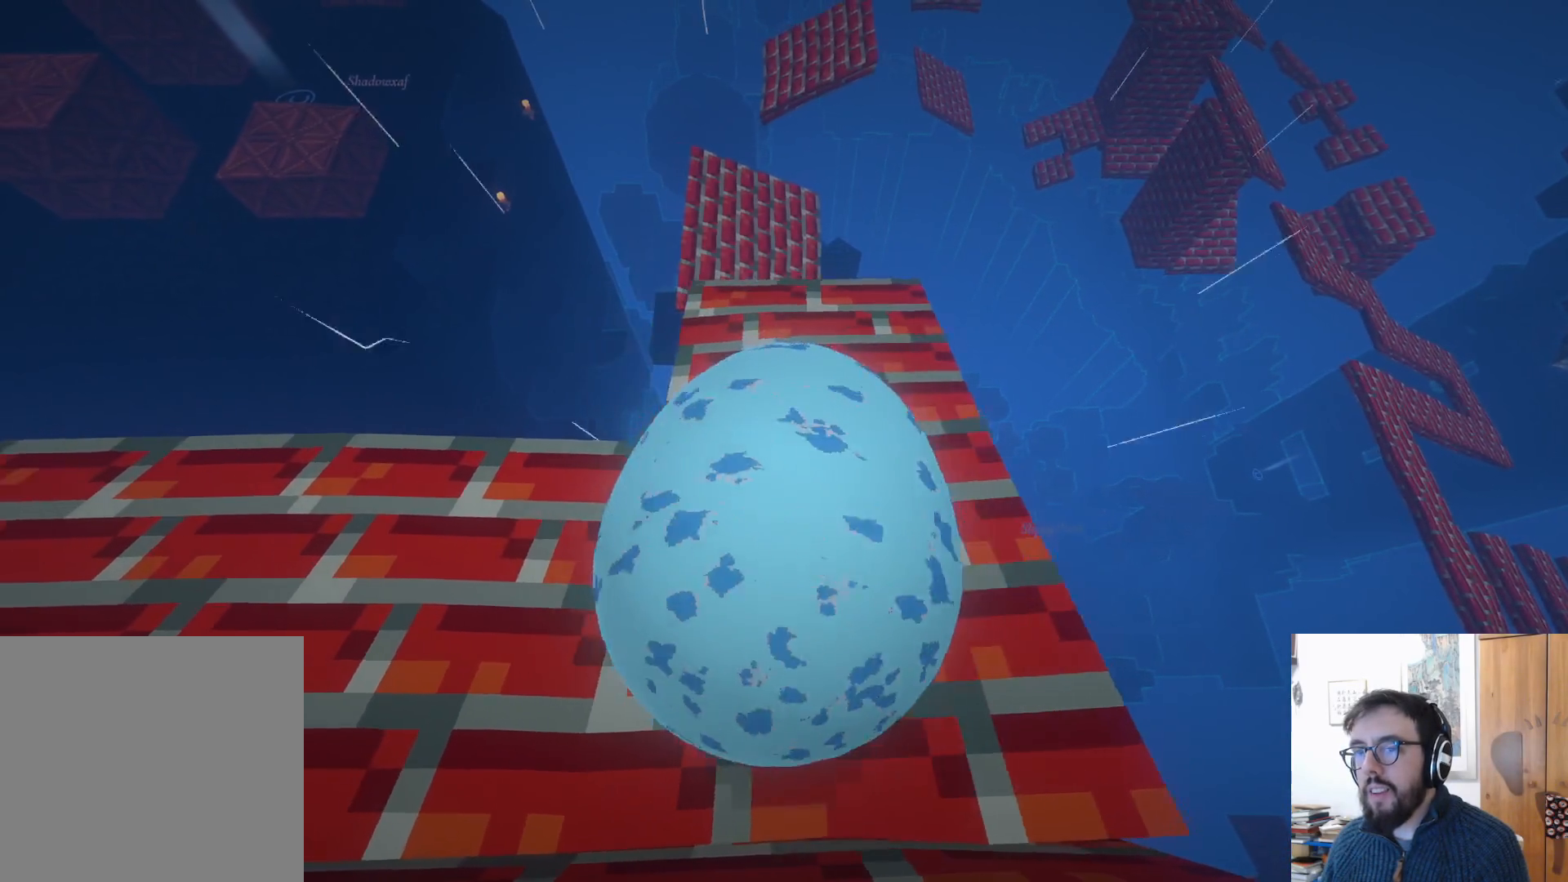
{"buttons": [], "left_stick": "down-right", "right_stick": "center", "events": [[217, "left_stick", "down-right"]]}